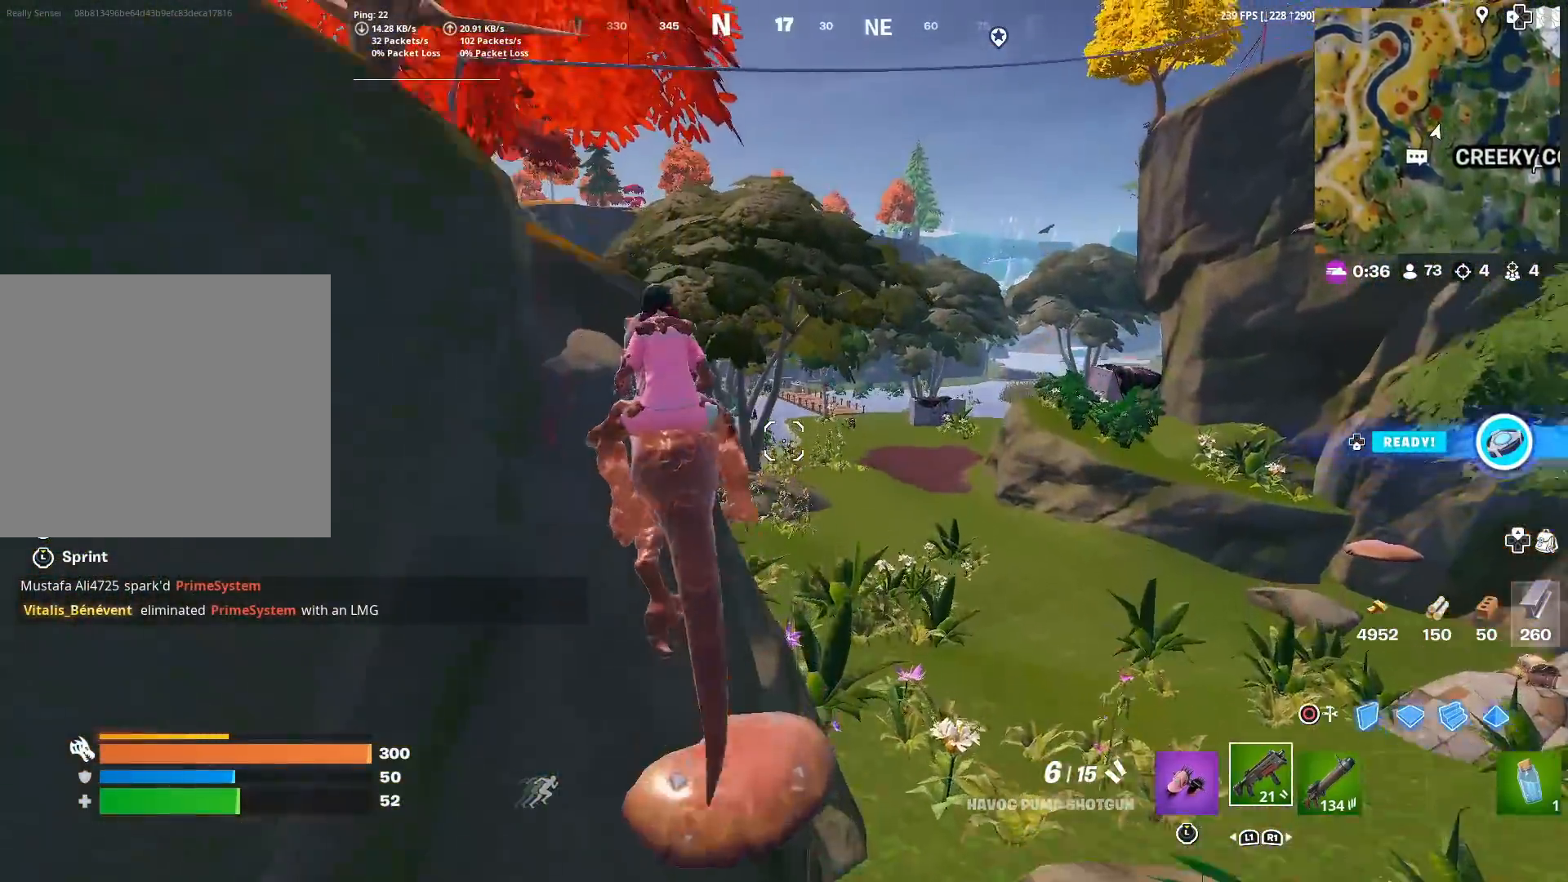
Gameplay with a controller (PlayStation layout); each line is a JSON object with the inputs held at the frame after it. "events" lists button and stick changes between this image and that frame as [ms after this image, input, new state], when the widget could be followed in between.
{"buttons": [], "left_stick": "up", "right_stick": "center", "events": []}
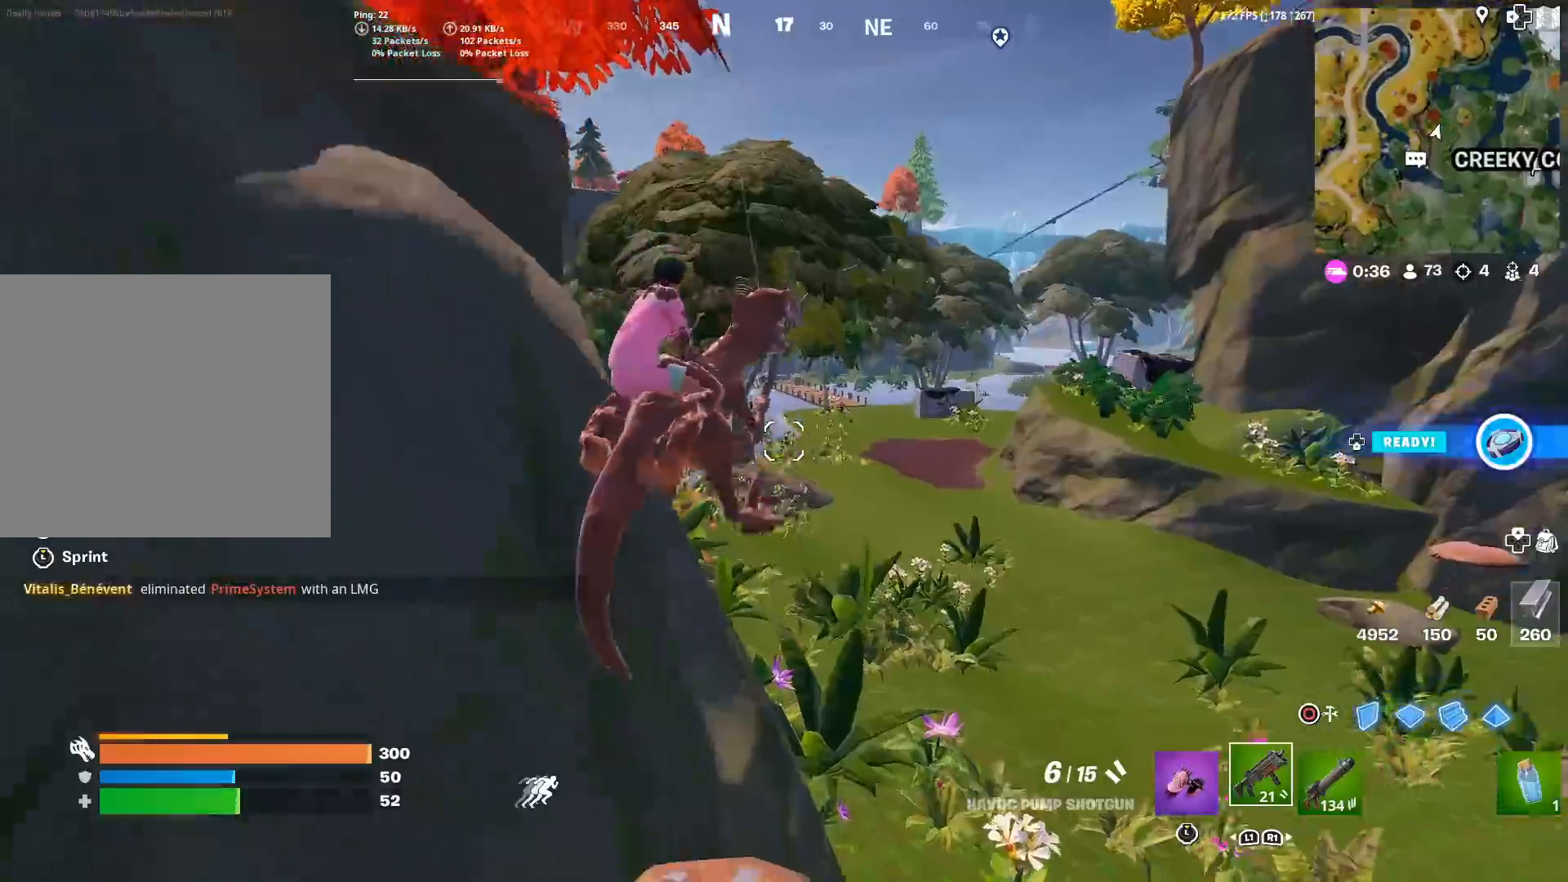
{"buttons": [], "left_stick": "up", "right_stick": "center", "events": []}
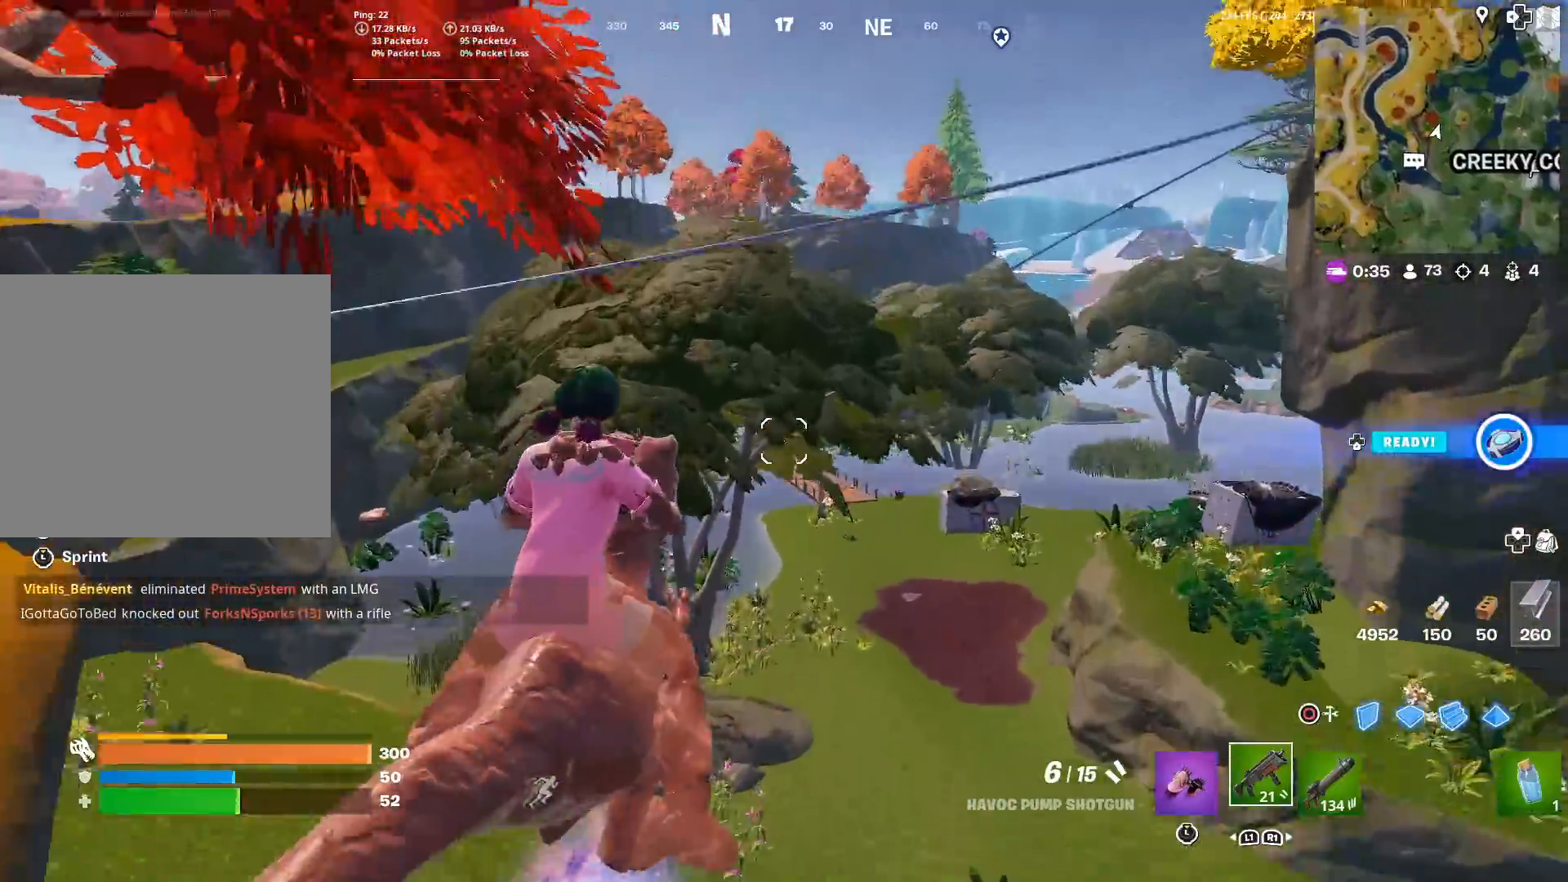
{"buttons": [], "left_stick": "up", "right_stick": "center", "events": [[384, "R1", "down"], [451, "R1", "up"]]}
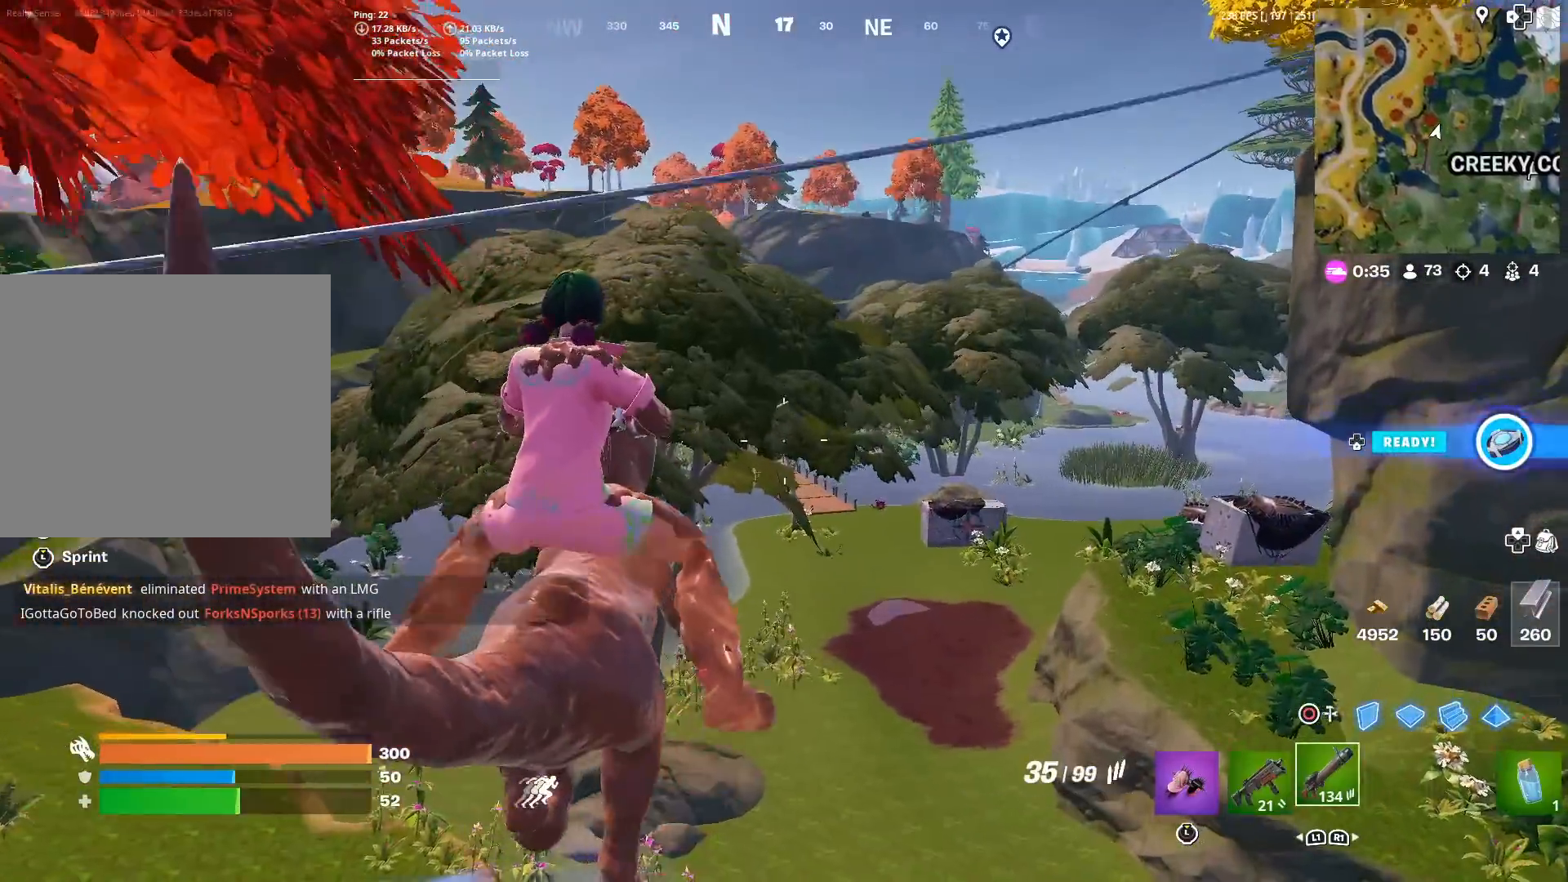
{"buttons": [], "left_stick": "up", "right_stick": "center", "events": []}
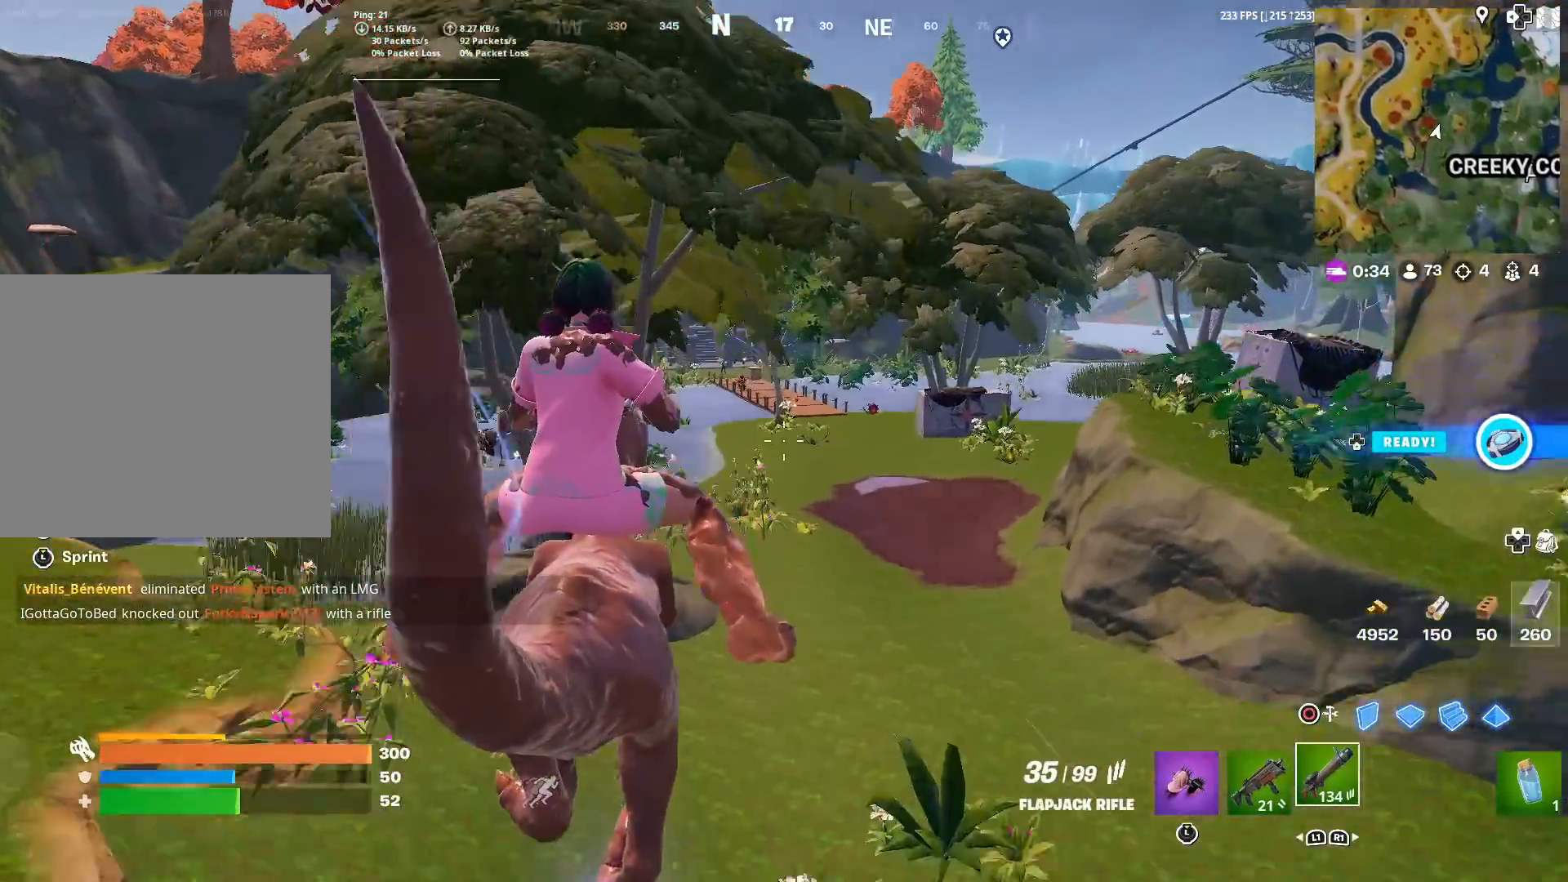
{"buttons": ["L3"], "left_stick": "up", "right_stick": "center", "events": [[350, "L3", "down"]]}
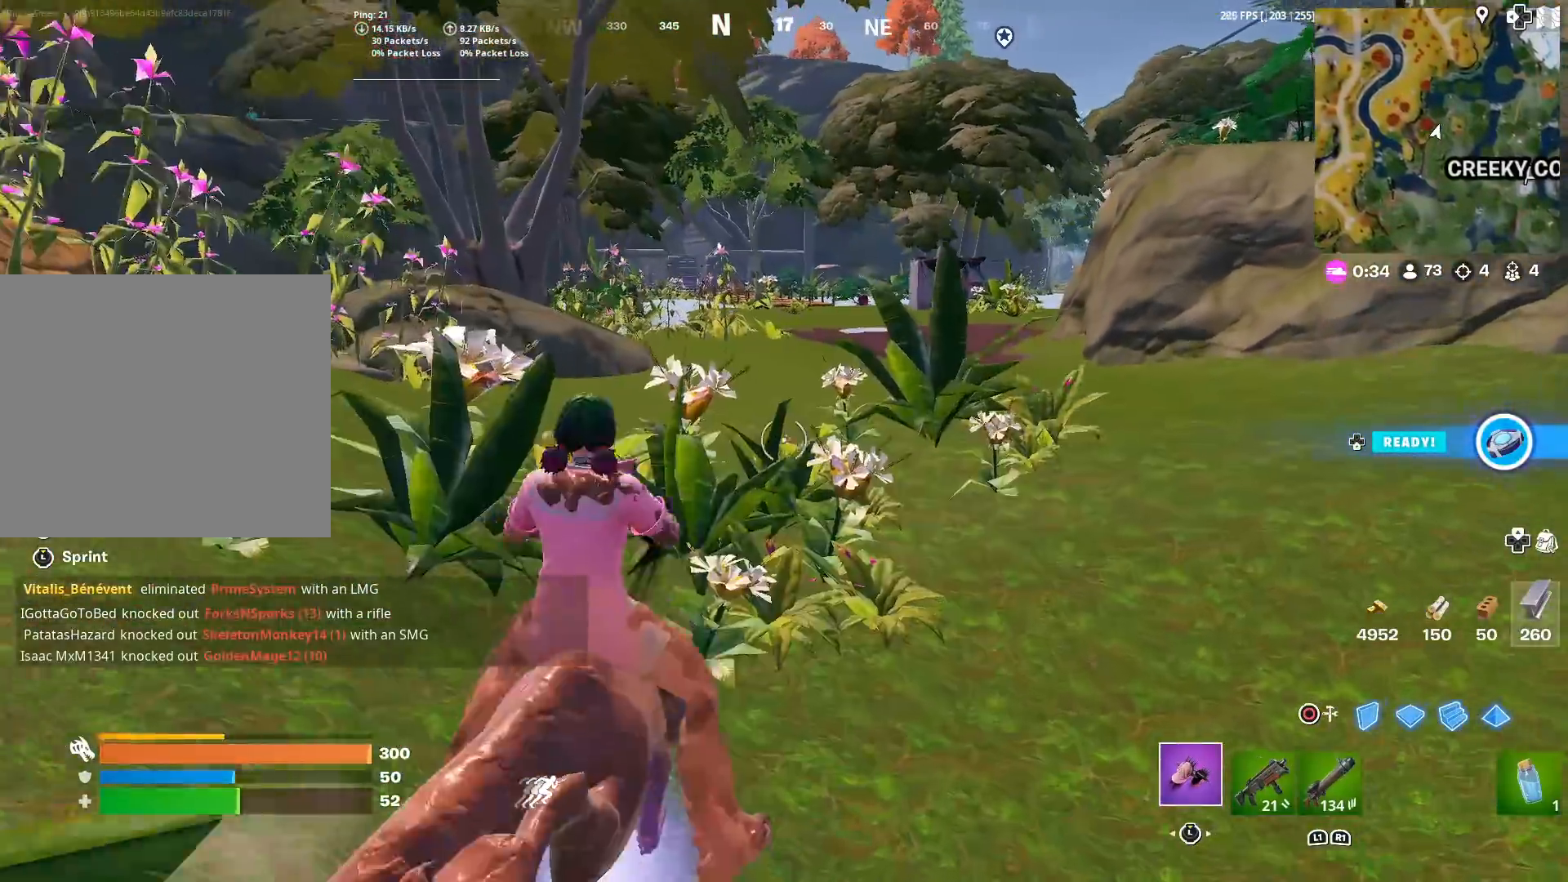
{"buttons": [], "left_stick": "up", "right_stick": "center", "events": [[16, "L3", "up"]]}
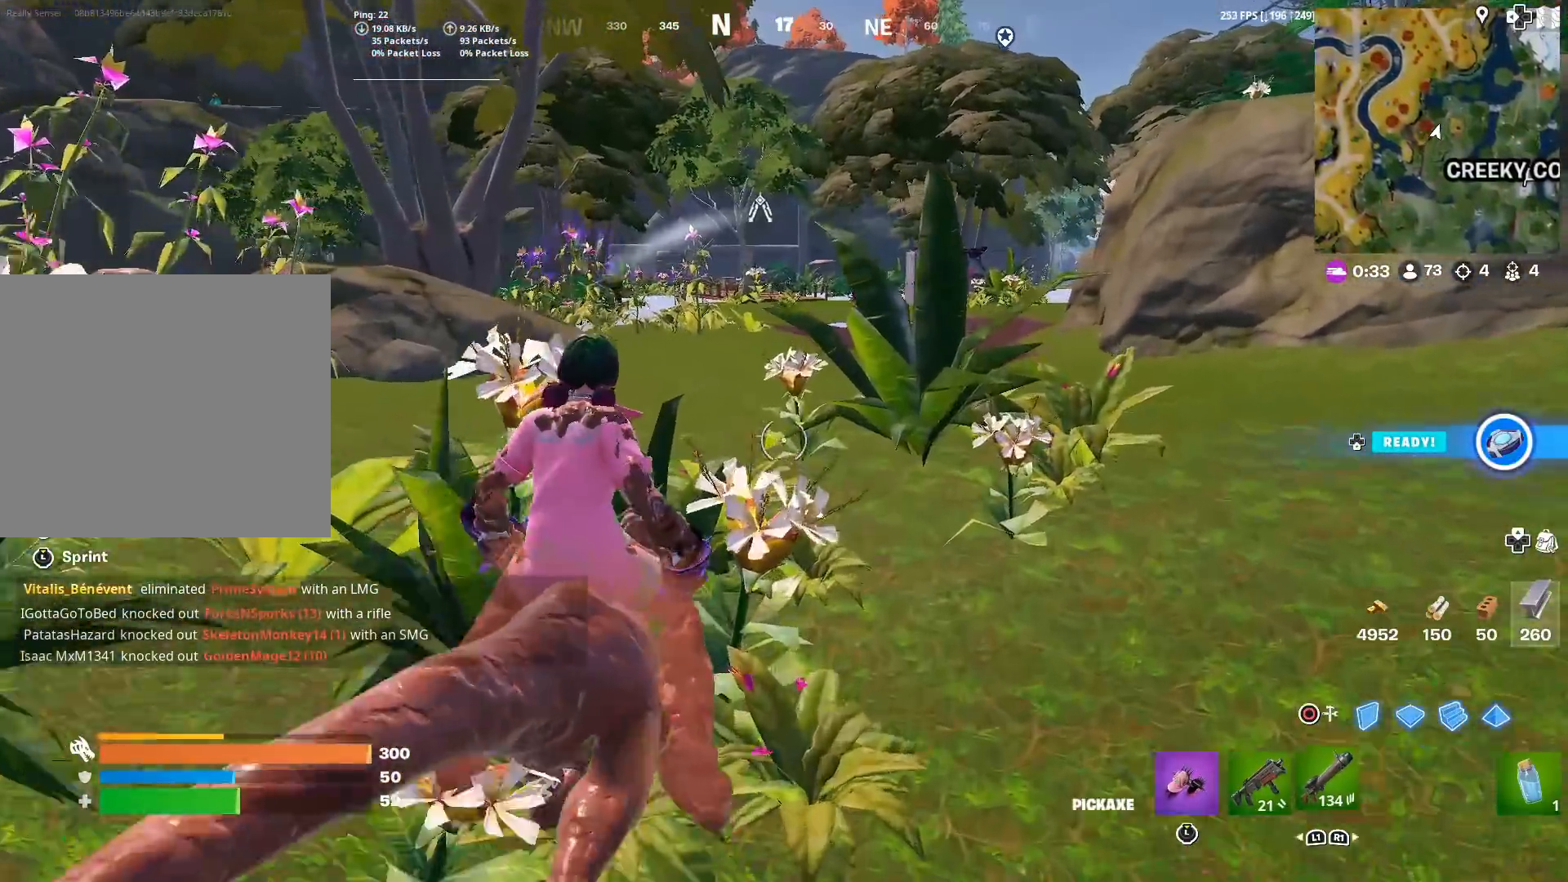
{"buttons": [], "left_stick": "up", "right_stick": "center", "events": [[17, "L3", "down"], [150, "L3", "up"]]}
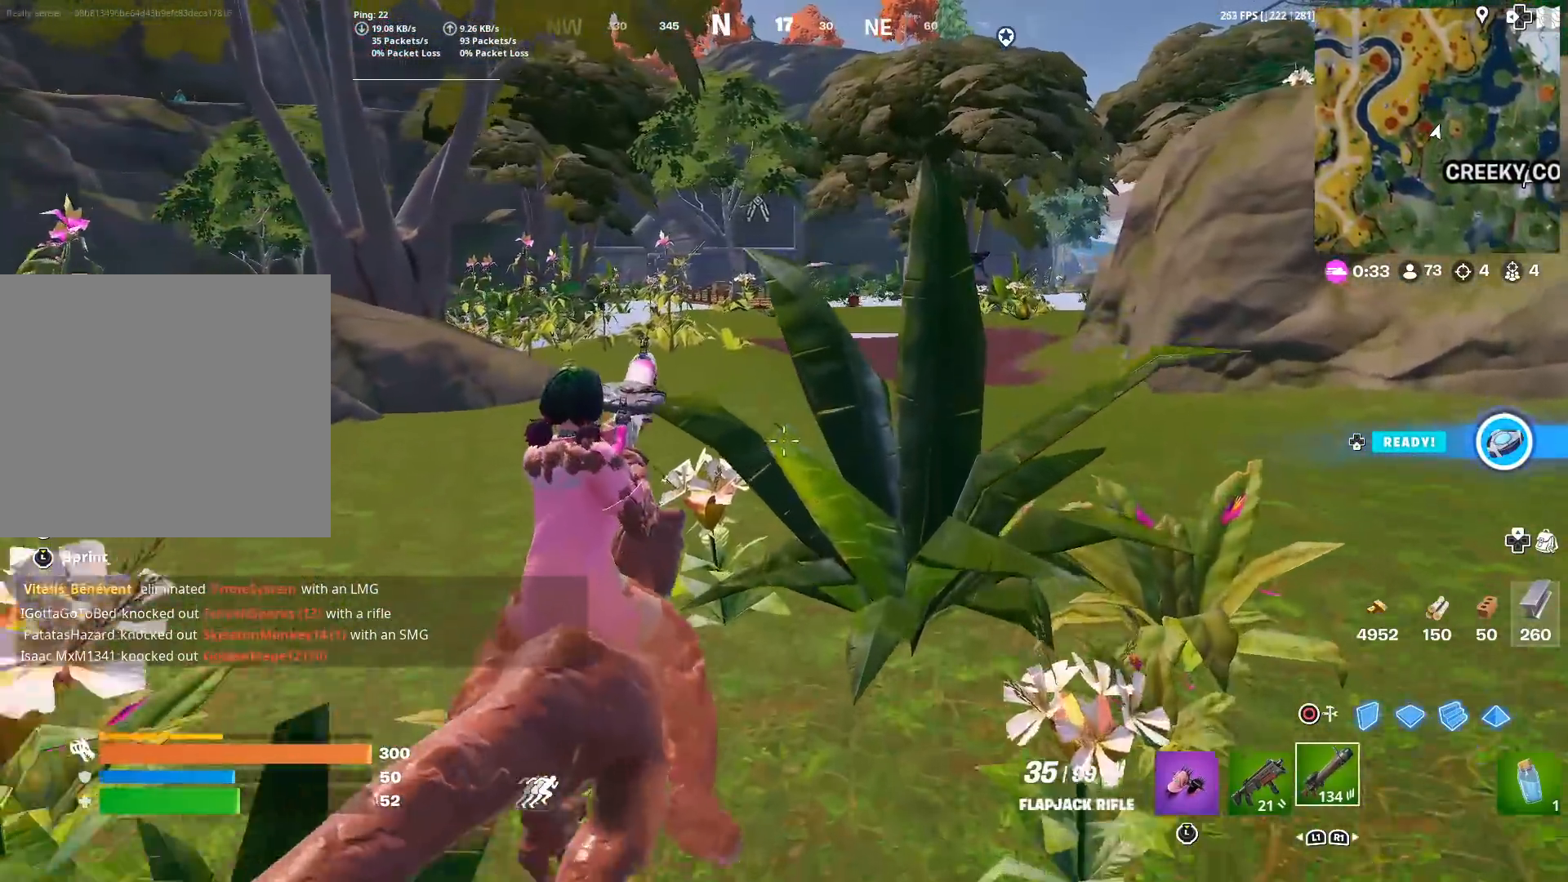
{"buttons": ["L3"], "left_stick": "up", "right_stick": "center", "events": [[450, "L3", "down"]]}
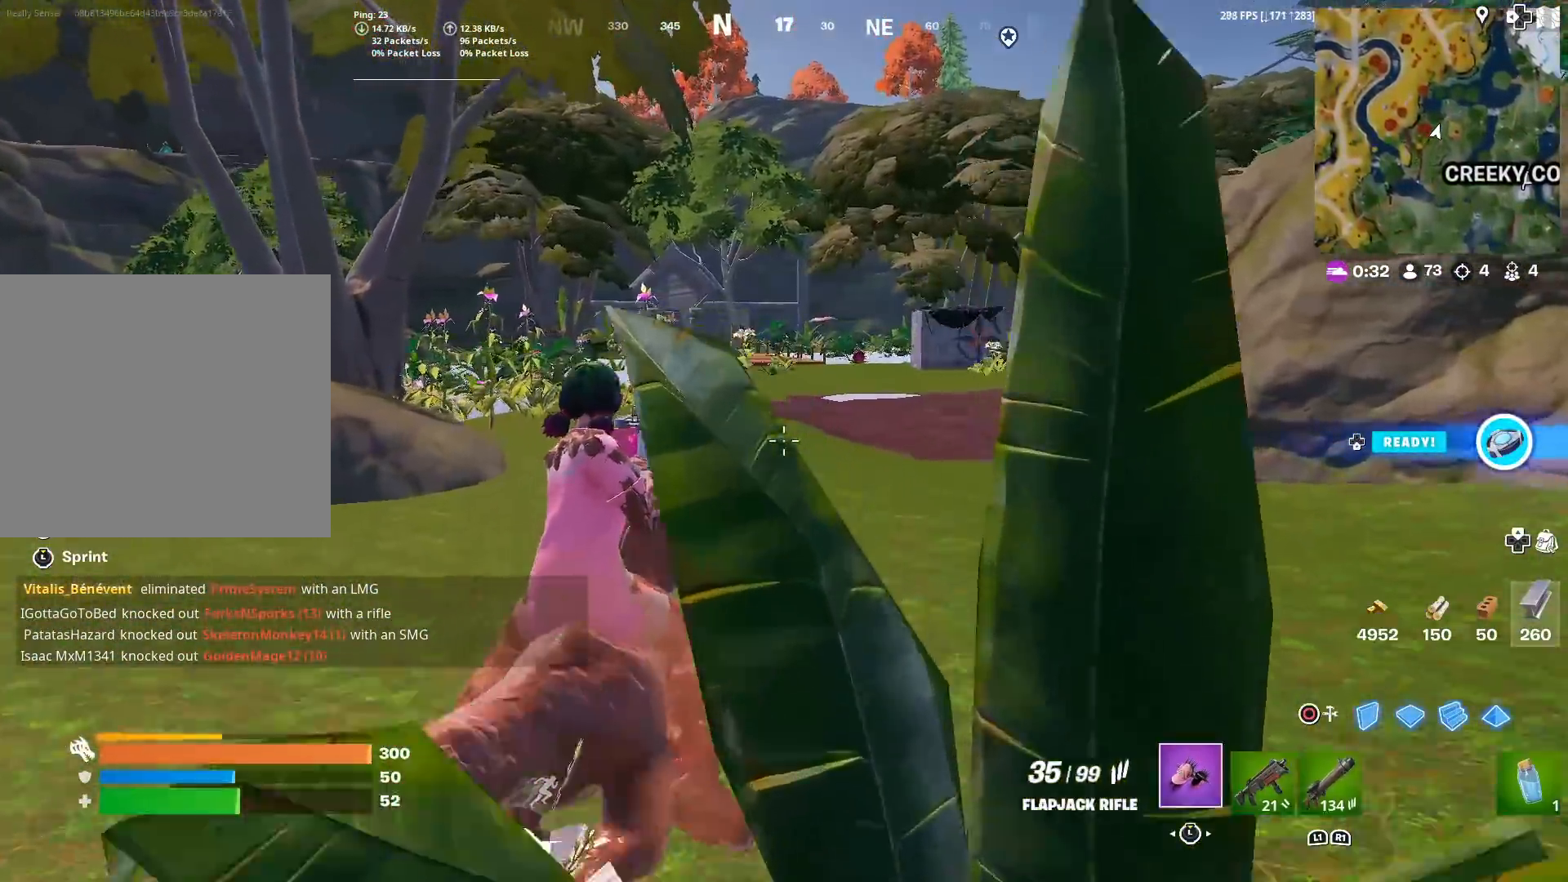
{"buttons": [], "left_stick": "up", "right_stick": "center", "events": [[134, "L3", "up"]]}
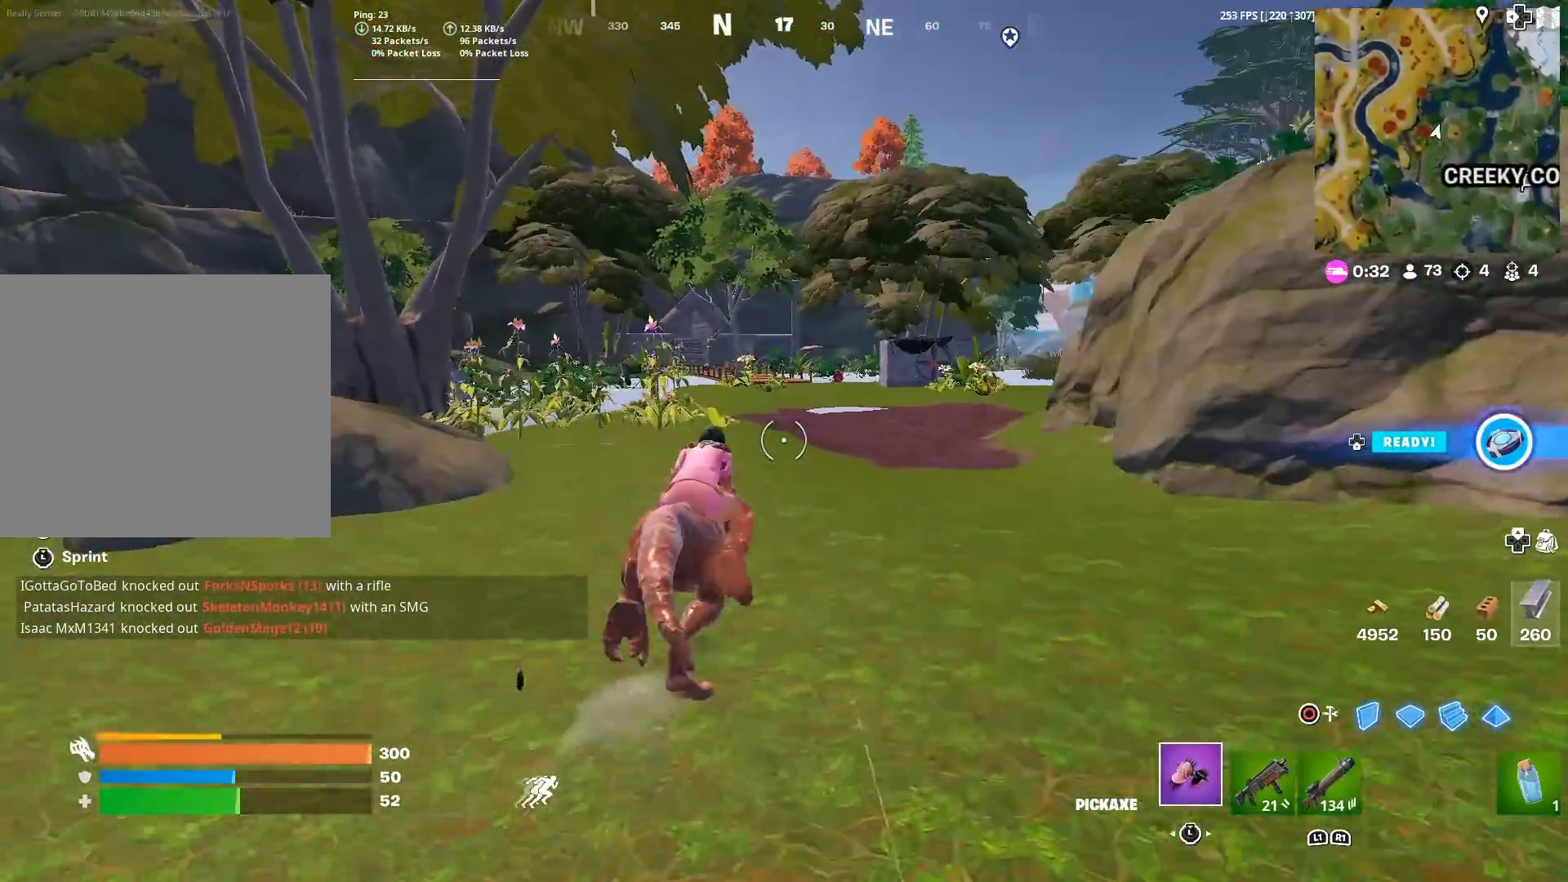
{"buttons": [], "left_stick": "up", "right_stick": "center", "events": []}
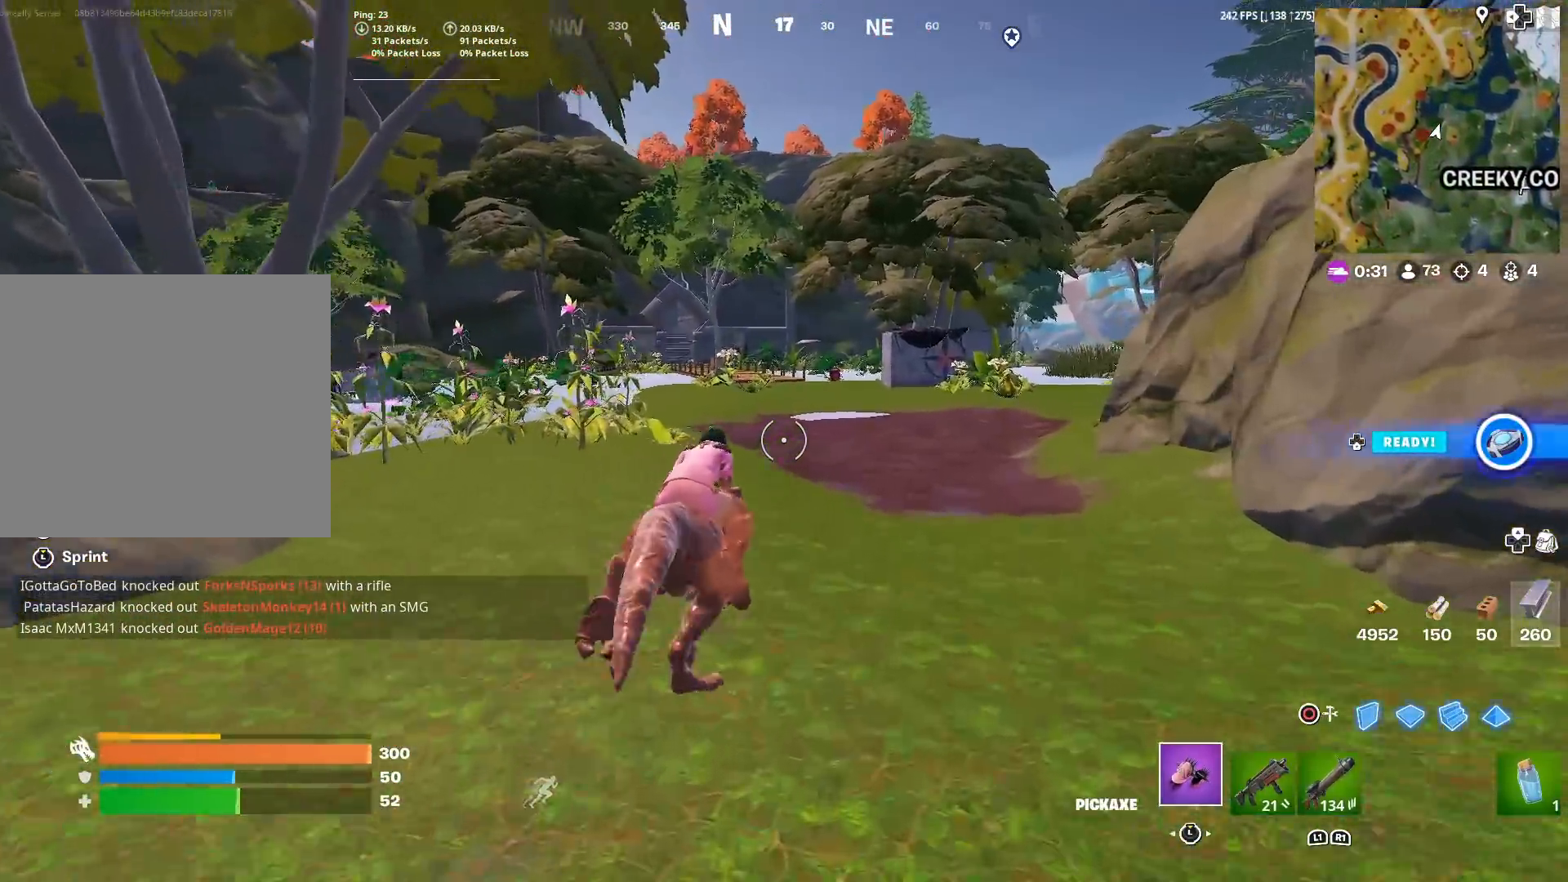
{"buttons": [], "left_stick": "up", "right_stick": "center", "events": []}
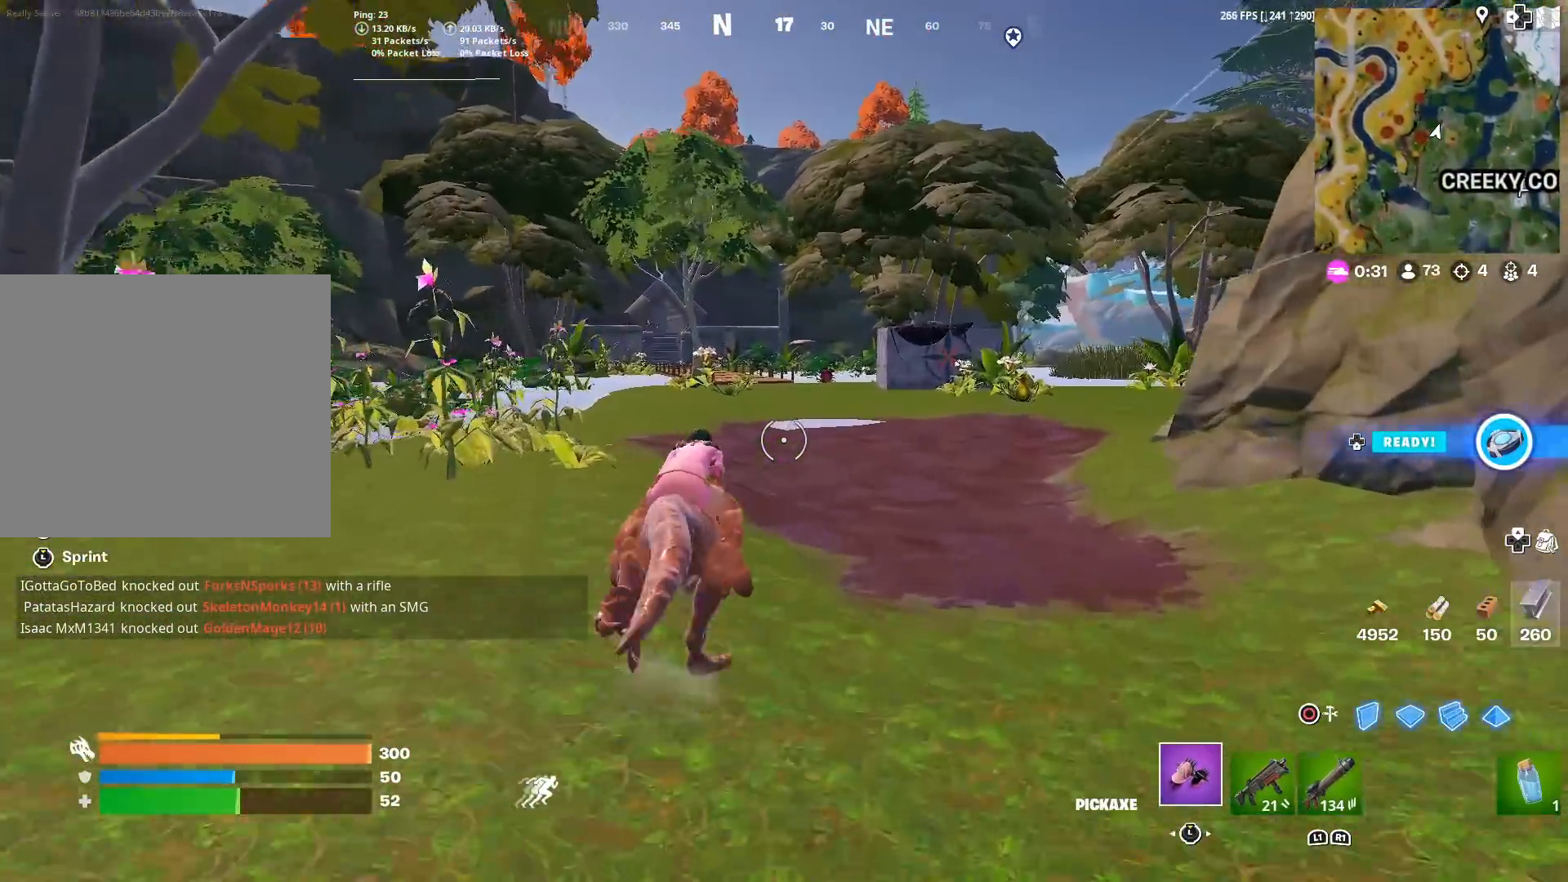
{"buttons": [], "left_stick": "up", "right_stick": "center", "events": []}
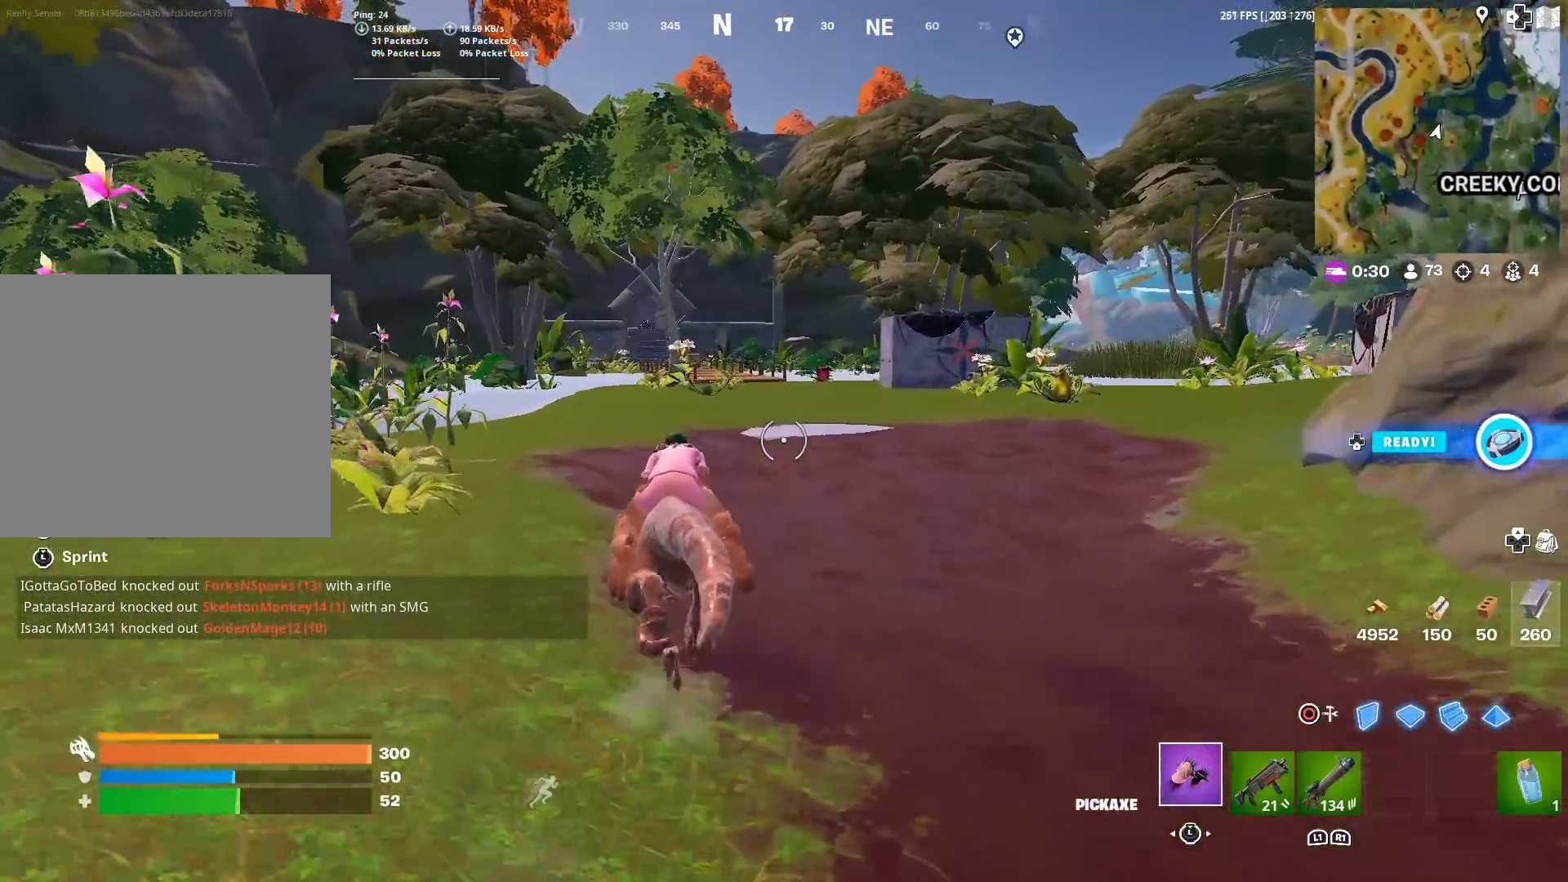
{"buttons": ["L1"], "left_stick": "up", "right_stick": "center", "events": [[367, "L1", "down"]]}
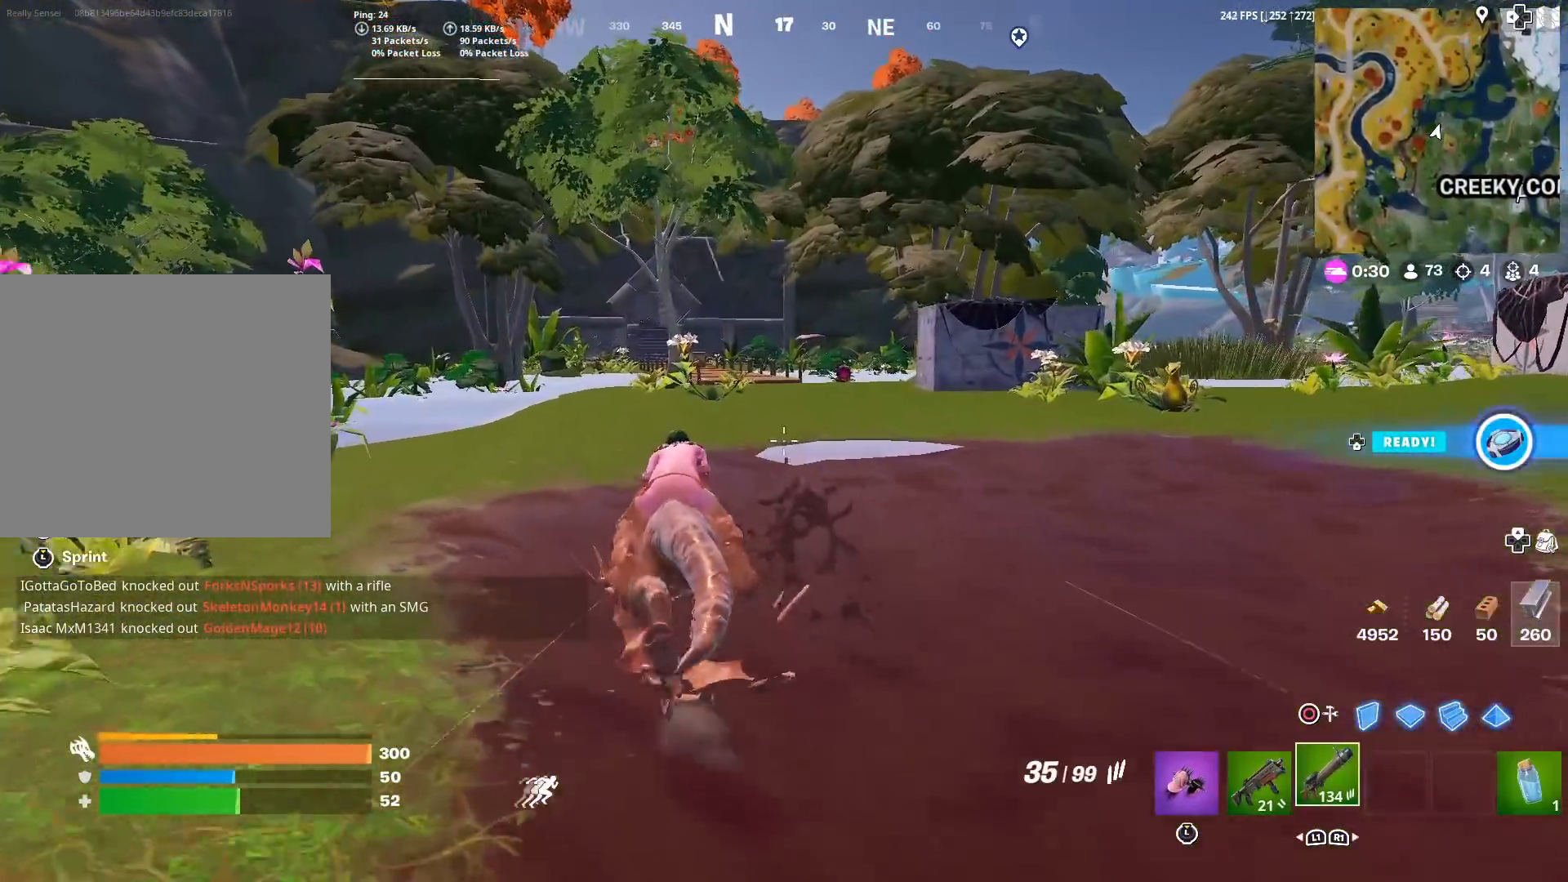
{"buttons": [], "left_stick": "up", "right_stick": "center", "events": [[16, "L1", "up"]]}
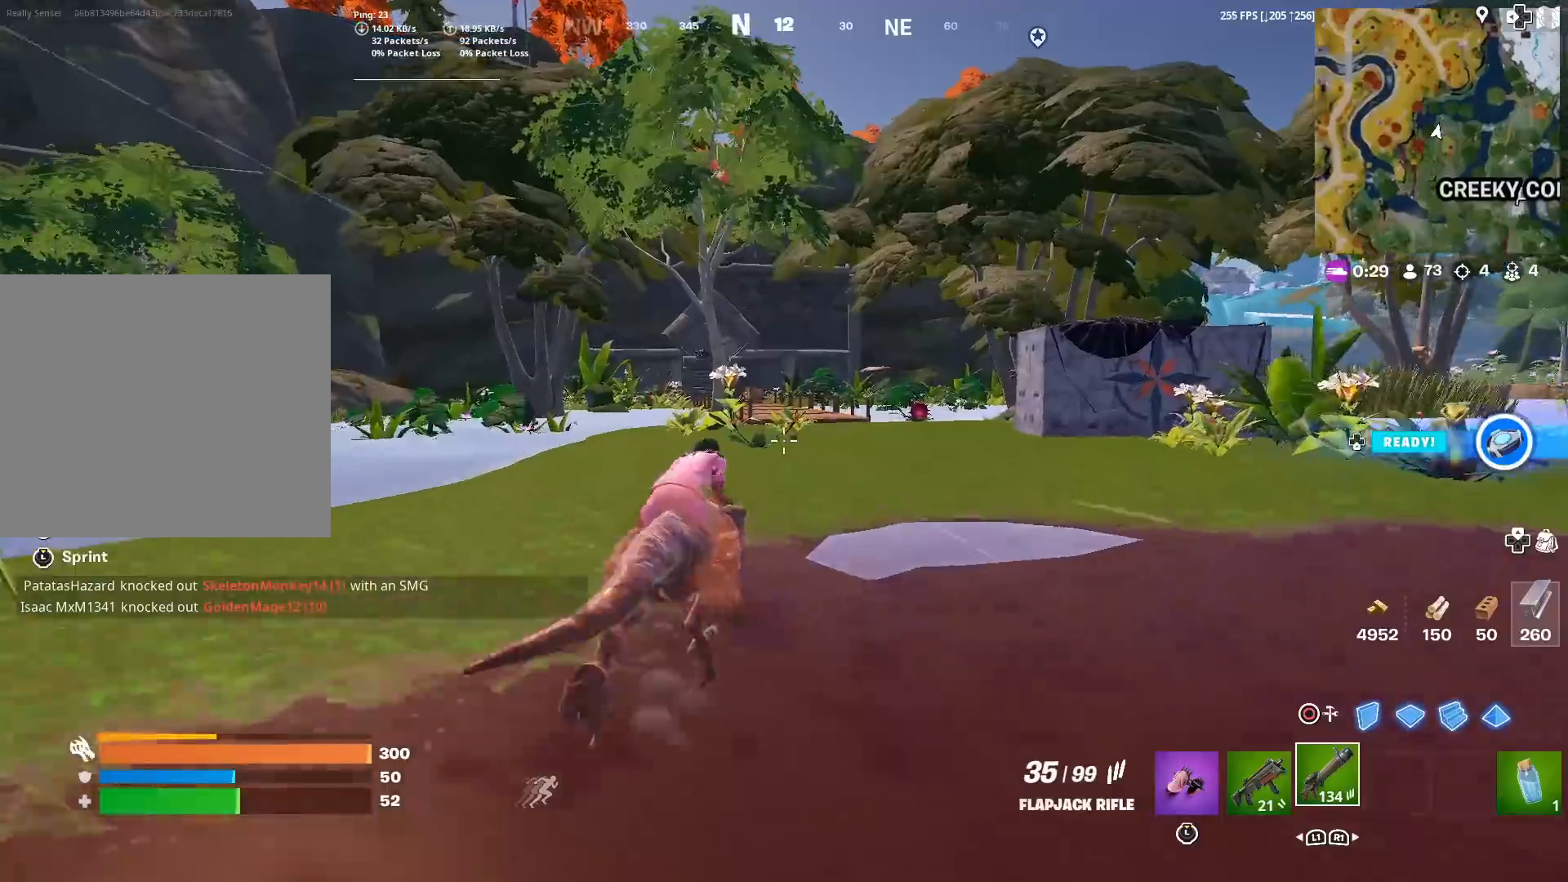
{"buttons": [], "left_stick": "up", "right_stick": "center", "events": []}
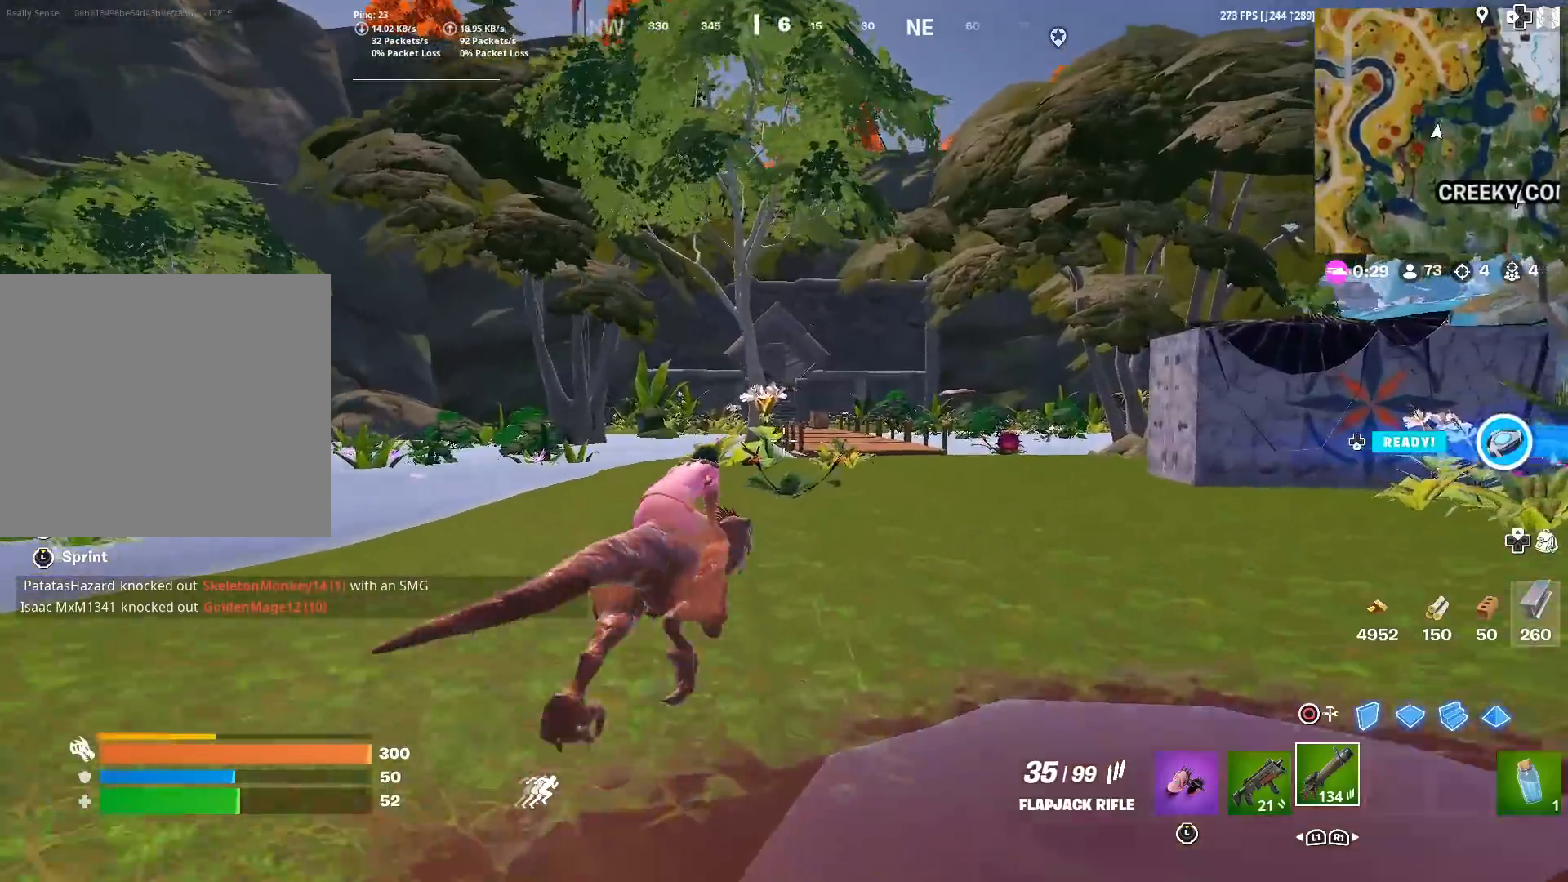
{"buttons": [], "left_stick": "up", "right_stick": "center", "events": []}
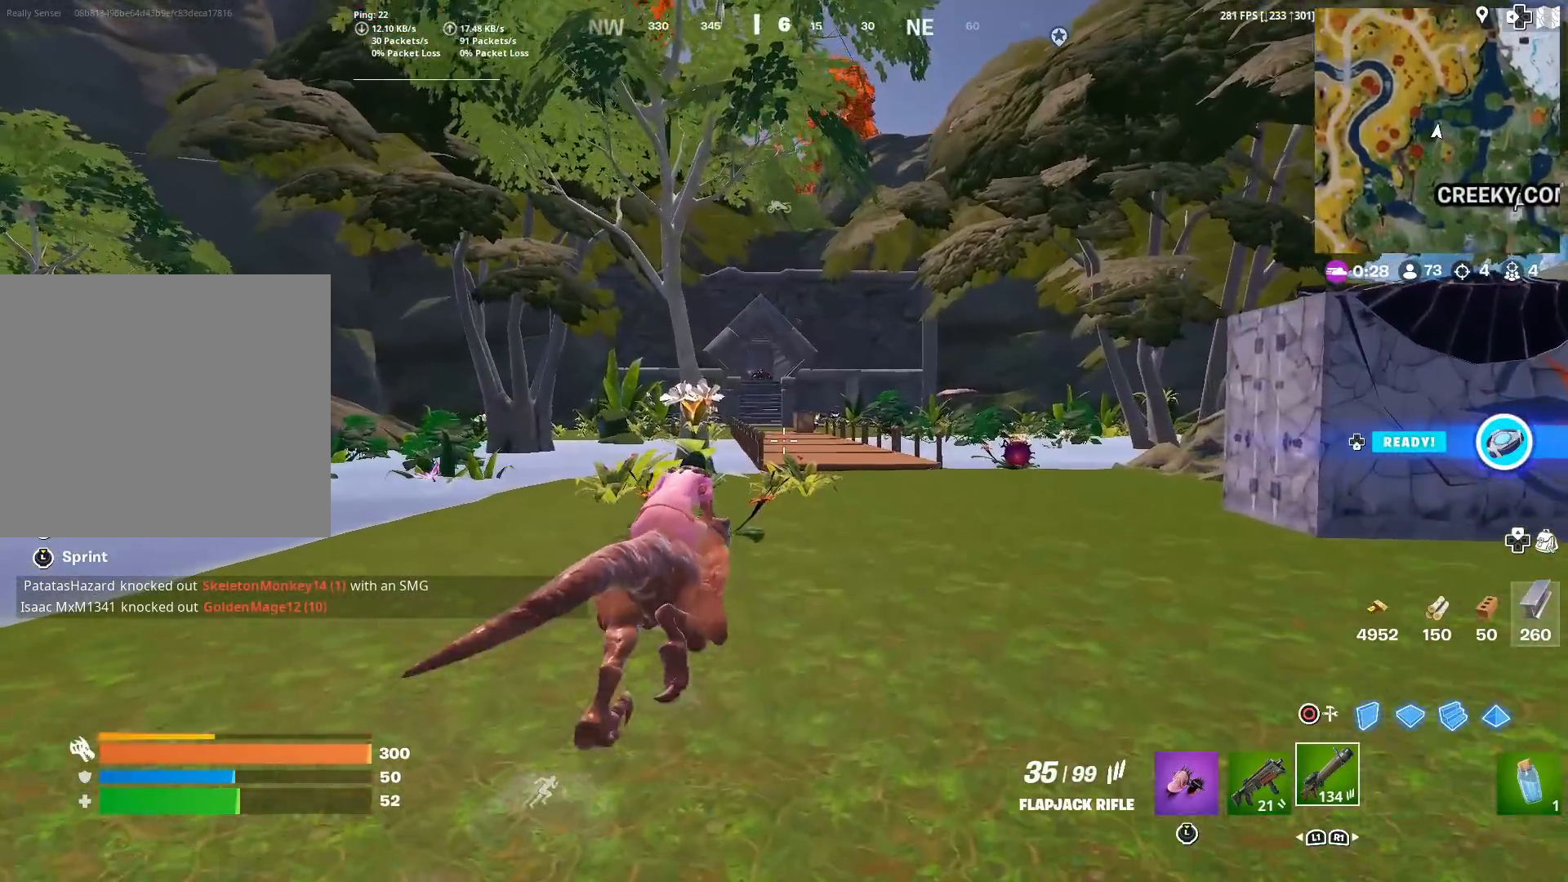
{"buttons": [], "left_stick": "up", "right_stick": "center", "events": []}
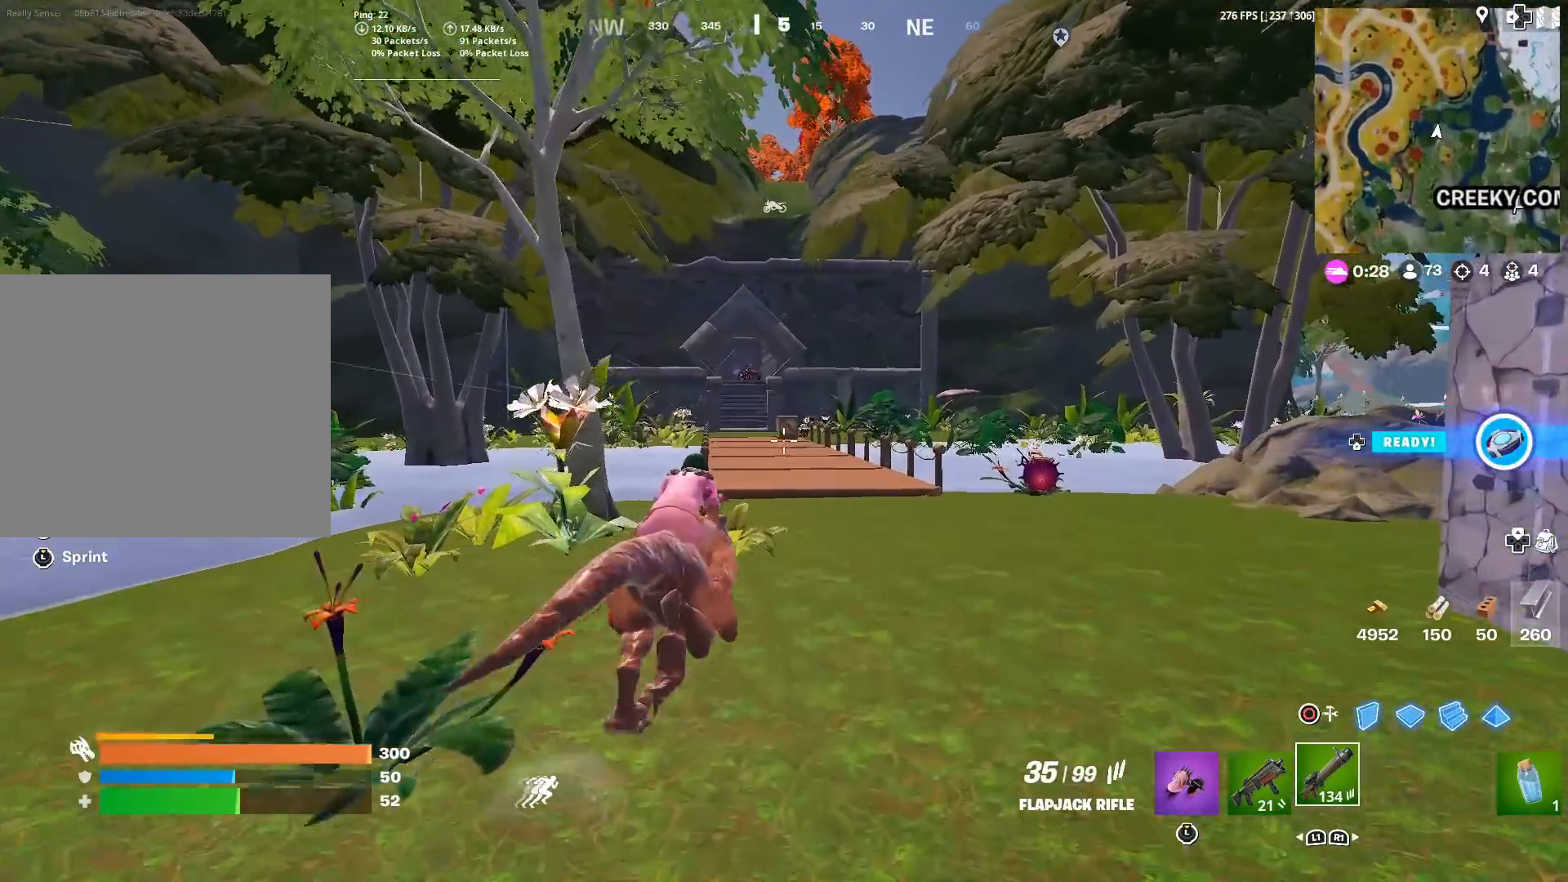
{"buttons": [], "left_stick": "up", "right_stick": "center", "events": []}
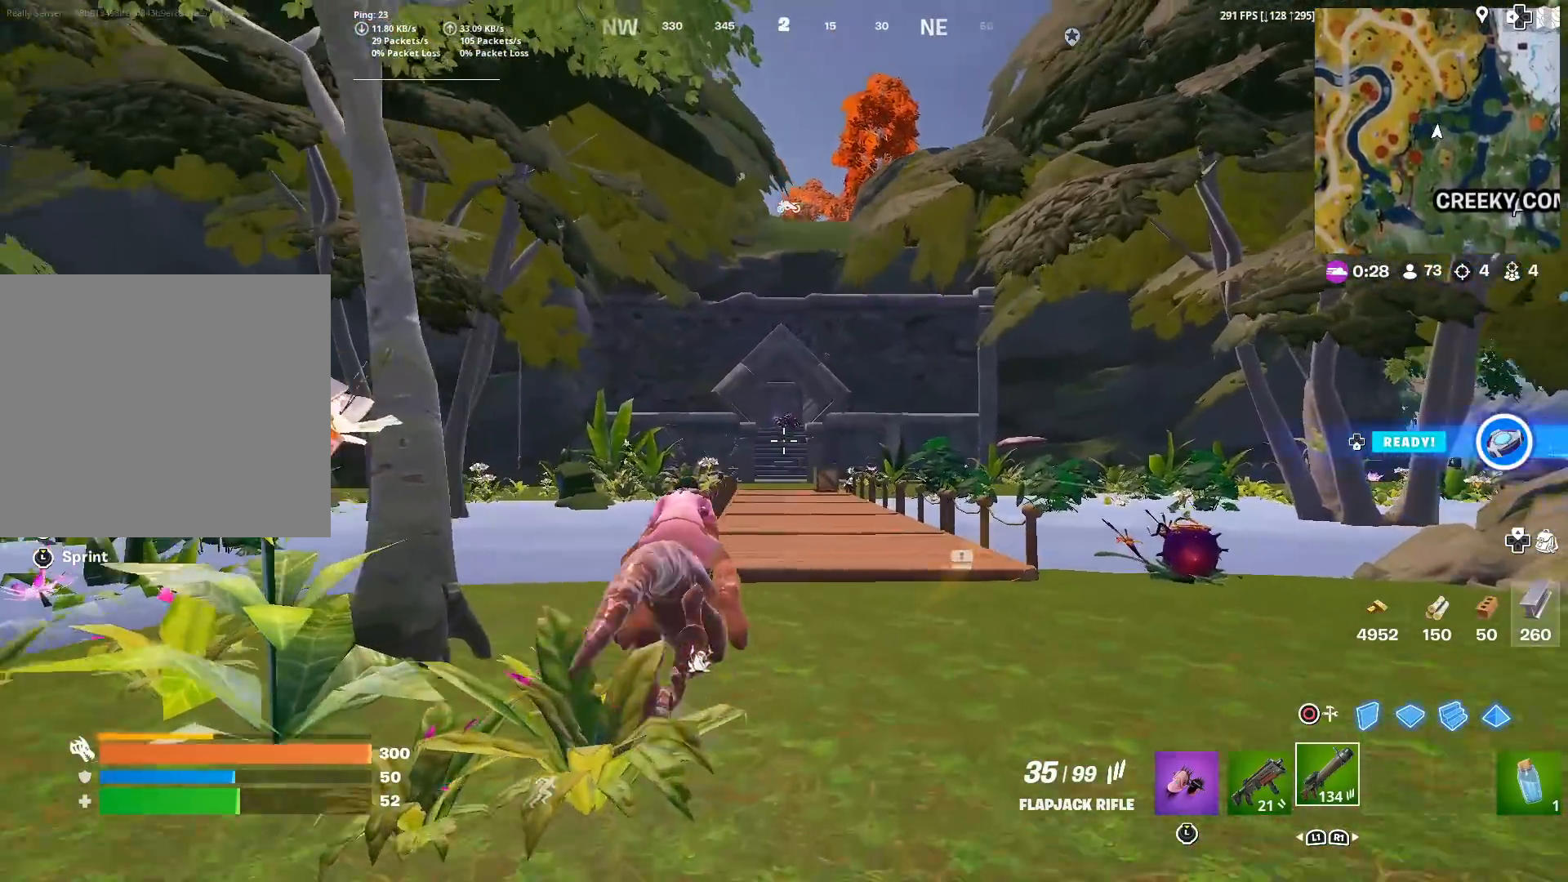
{"buttons": [], "left_stick": "up", "right_stick": "center", "events": []}
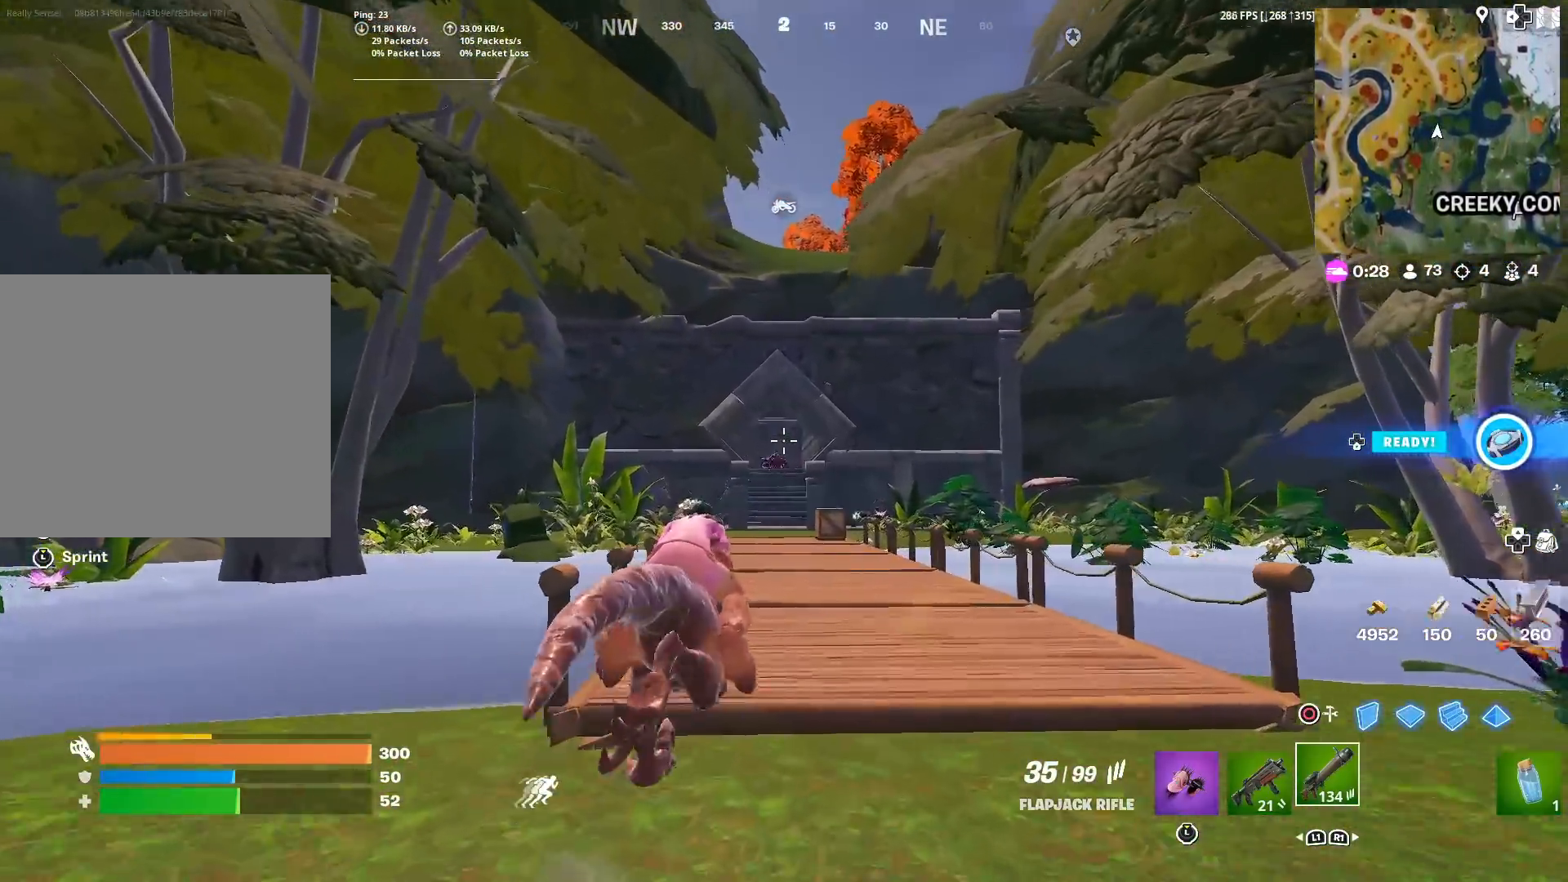
{"buttons": [], "left_stick": "up", "right_stick": "center", "events": []}
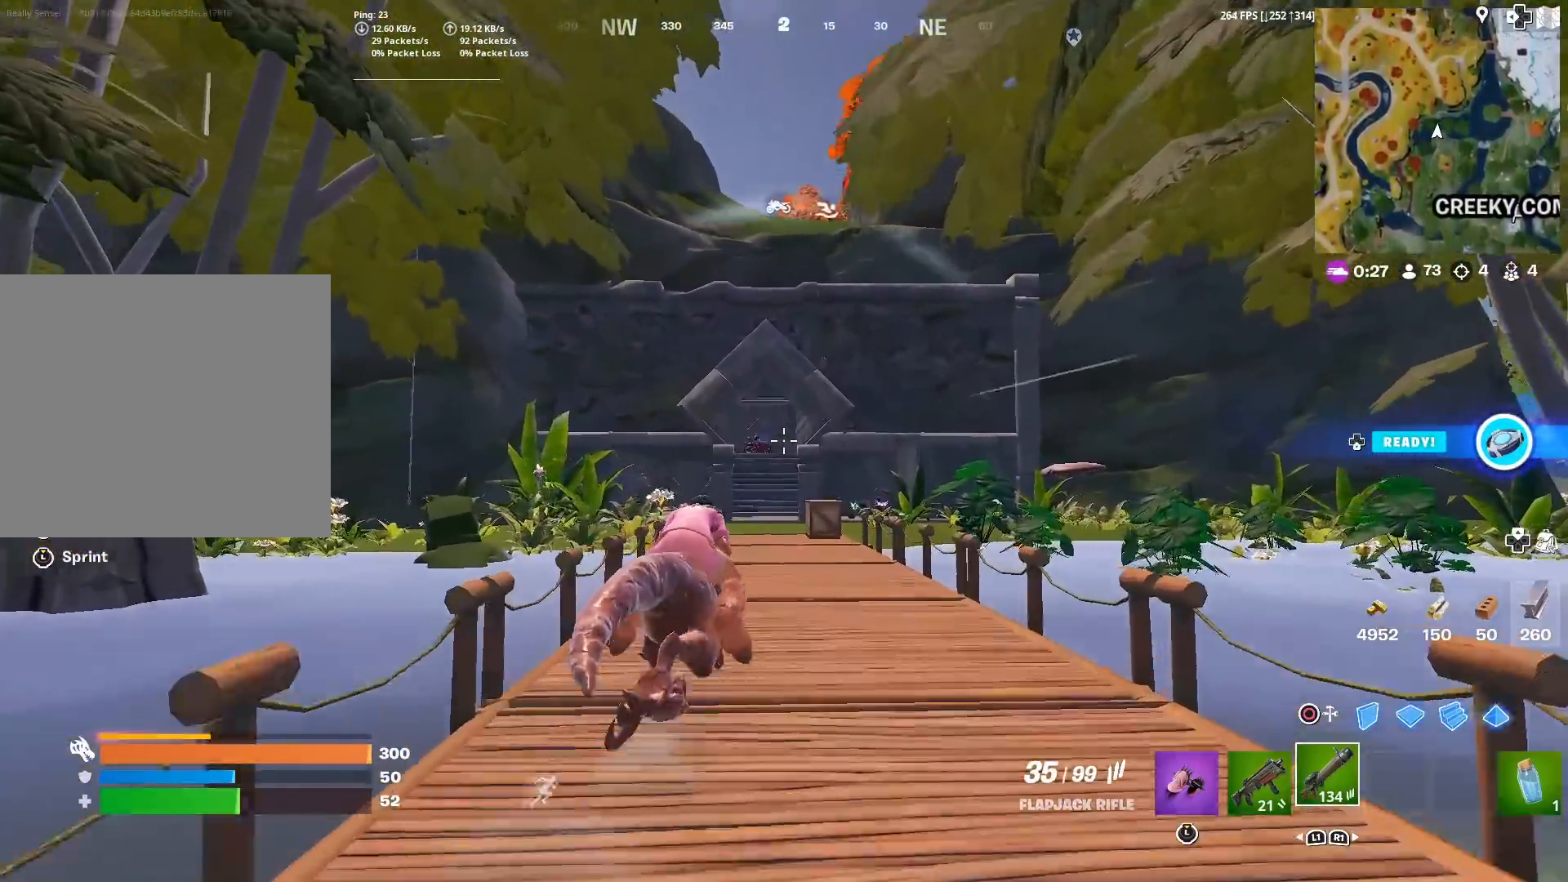
{"buttons": ["L2"], "left_stick": "up", "right_stick": "down", "events": [[234, "L2", "down"], [501, "right_stick", "down"]]}
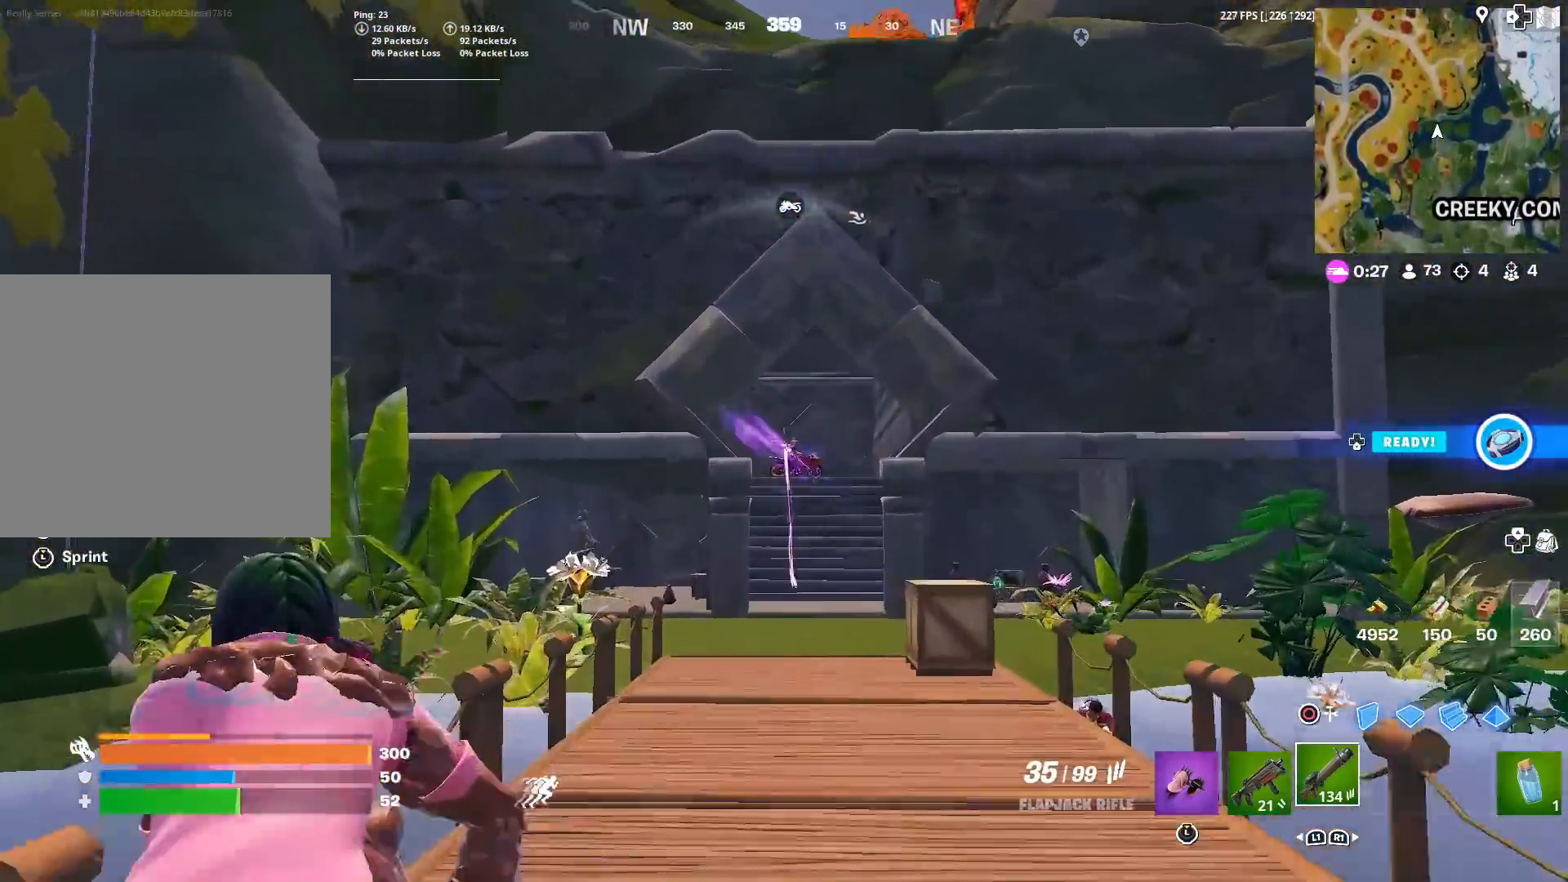
{"buttons": ["L2", "R2"], "left_stick": "up-left", "right_stick": "center", "events": [[50, "R2", "down"], [150, "right_stick", "right"], [166, "left_stick", "up-left"], [266, "right_stick", "center"], [317, "right_stick", "right"], [383, "right_stick", "down"], [483, "right_stick", "center"]]}
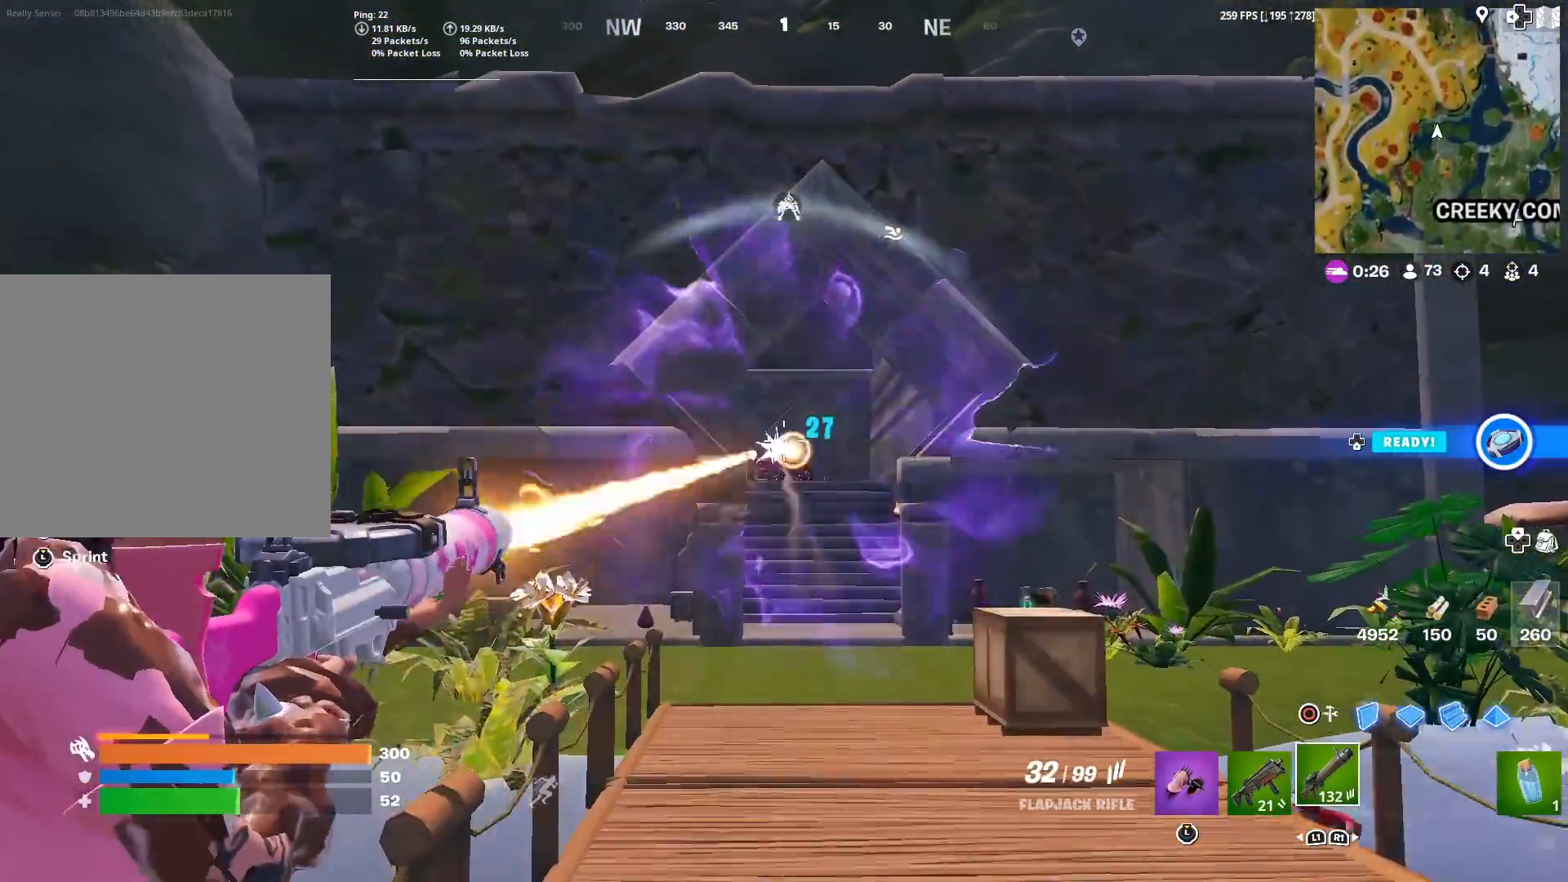
{"buttons": ["L2", "R2"], "left_stick": "up-right", "right_stick": "down-left", "events": [[67, "left_stick", "up"], [83, "right_stick", "down-right"], [184, "left_stick", "up-right"], [284, "right_stick", "down-left"]]}
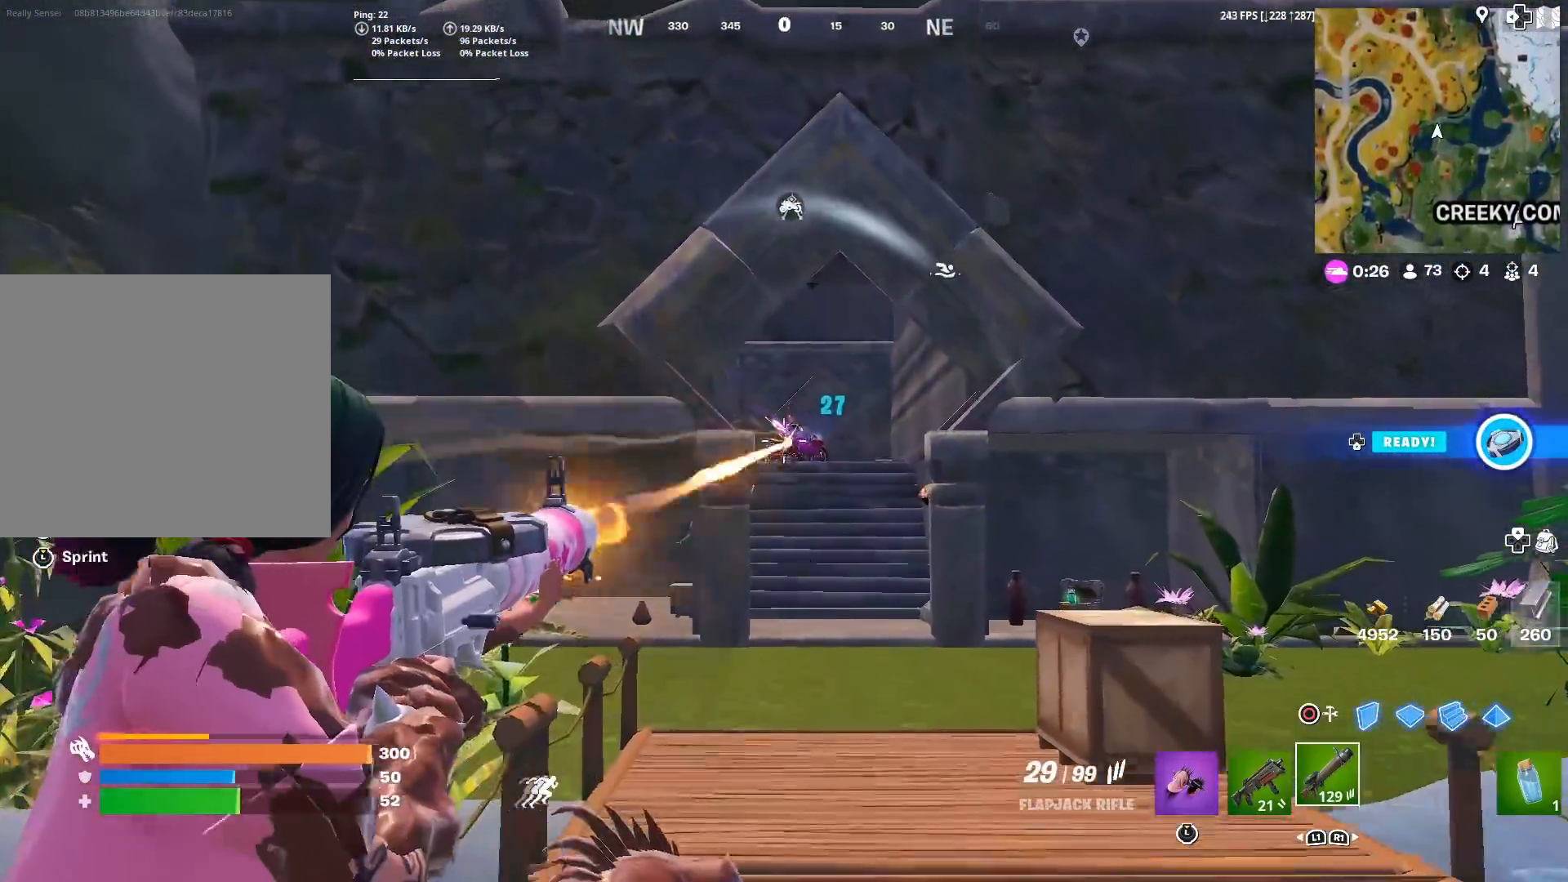
{"buttons": ["L2", "R2"], "left_stick": "up-right", "right_stick": "down-left", "events": [[33, "right_stick", "up-left"], [83, "right_stick", "center"], [150, "right_stick", "down"], [367, "right_stick", "left"], [483, "right_stick", "down-left"]]}
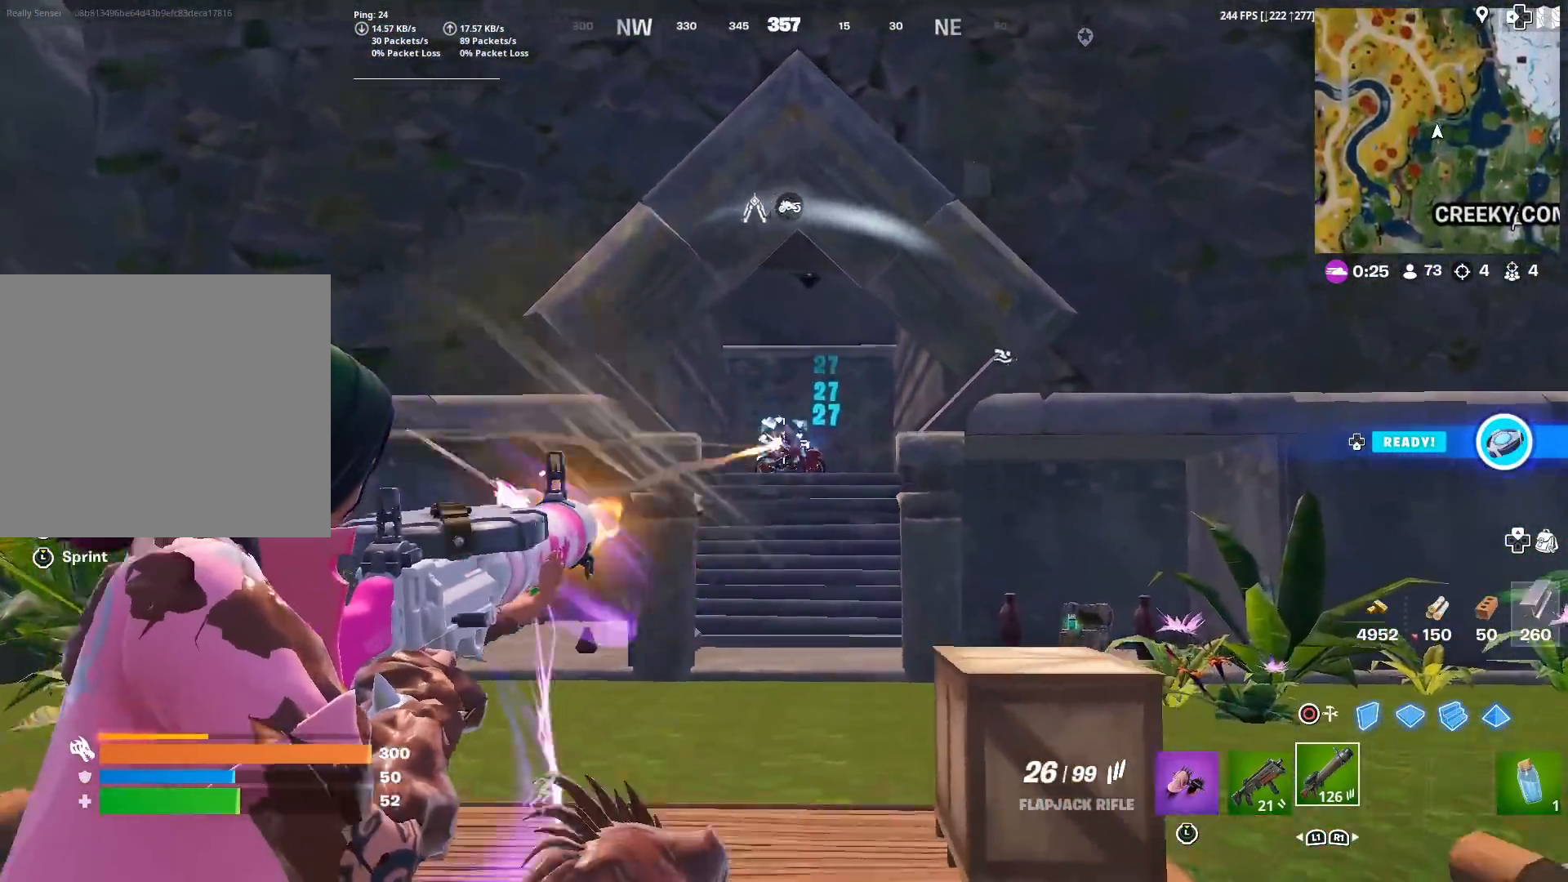
{"buttons": ["L2", "R2"], "left_stick": "up-left", "right_stick": "right", "events": [[83, "left_stick", "up"], [100, "right_stick", "center"], [200, "left_stick", "up-left"], [434, "right_stick", "right"]]}
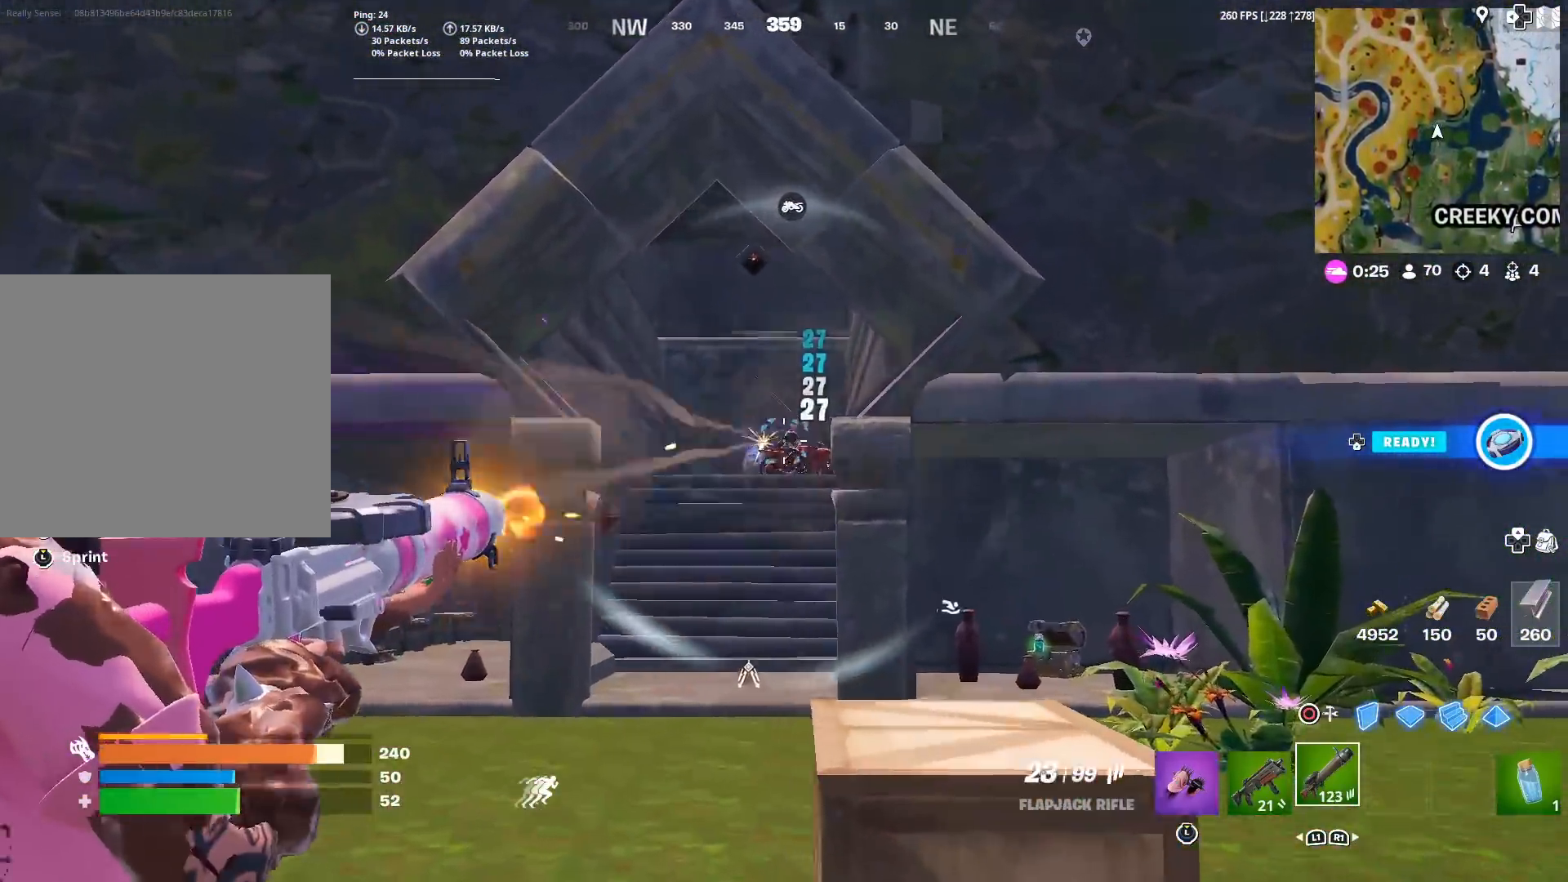
{"buttons": ["L2", "R2"], "left_stick": "up", "right_stick": "up-right", "events": [[166, "right_stick", "center"], [300, "left_stick", "up"], [417, "right_stick", "up-right"]]}
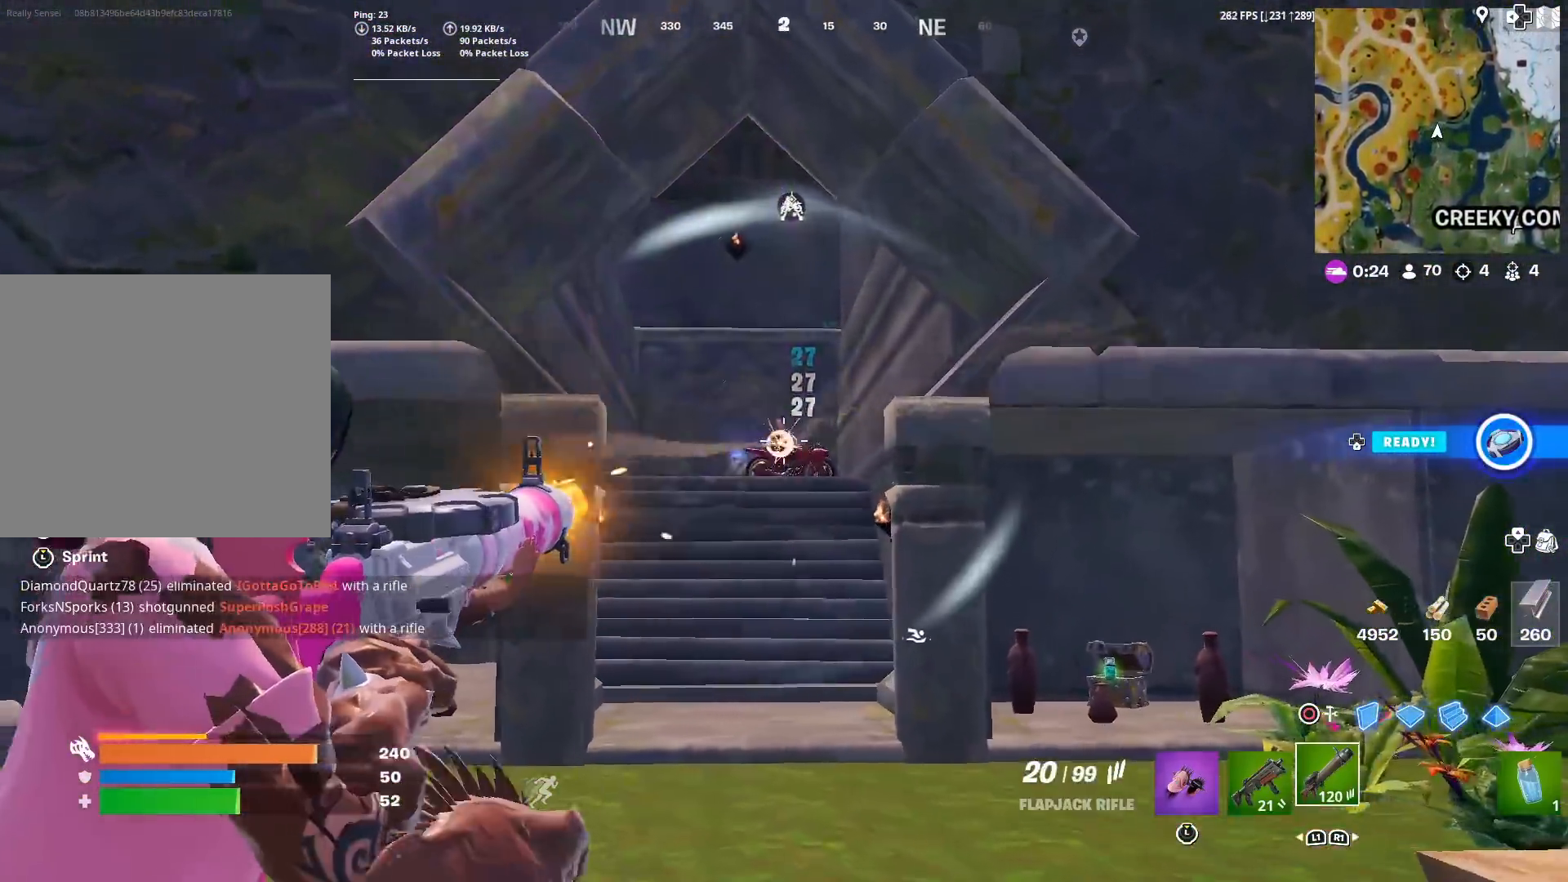
{"buttons": ["L2"], "left_stick": "up", "right_stick": "right", "events": [[50, "right_stick", "center"], [150, "right_stick", "up"], [234, "right_stick", "center"], [334, "right_stick", "right"], [484, "R2", "up"]]}
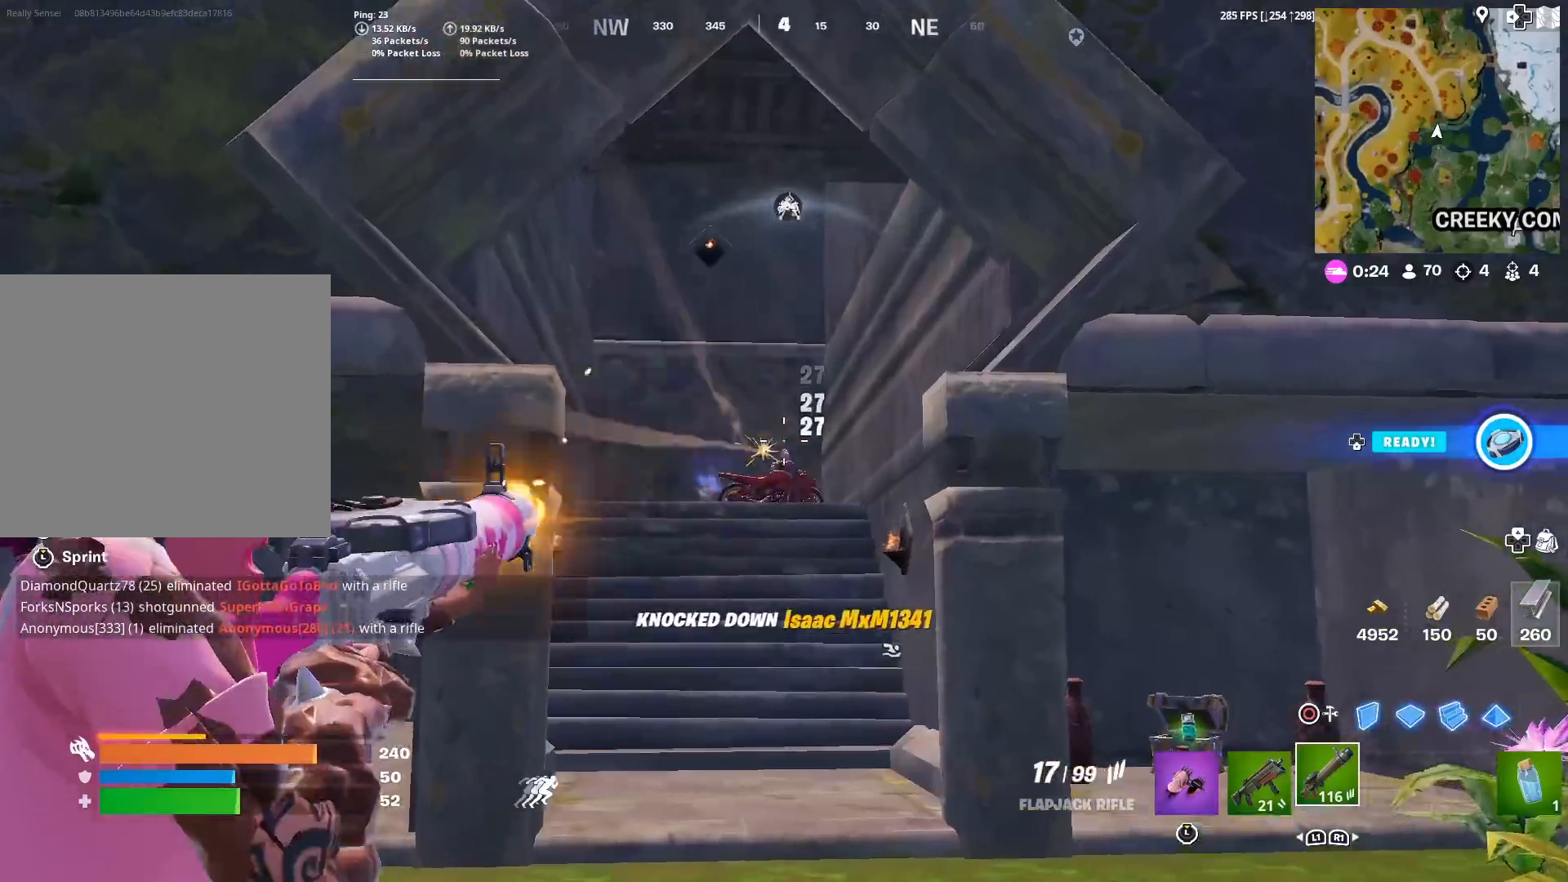
{"buttons": [], "left_stick": "up", "right_stick": "center", "events": [[50, "L2", "up"], [100, "right_stick", "down"], [200, "right_stick", "center"]]}
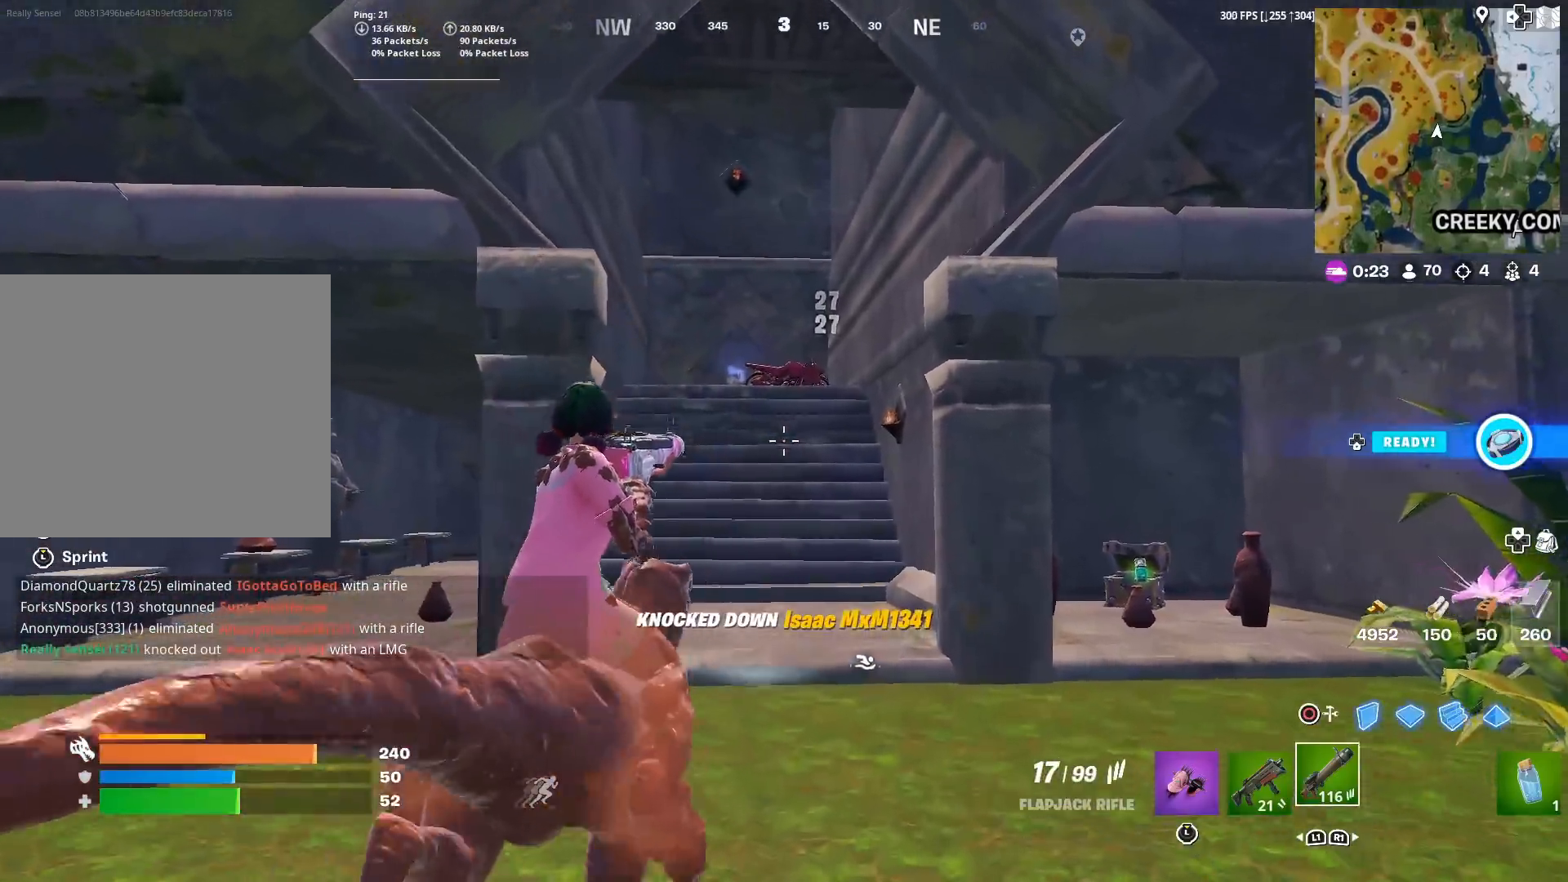
{"buttons": [], "left_stick": "up", "right_stick": "center", "events": []}
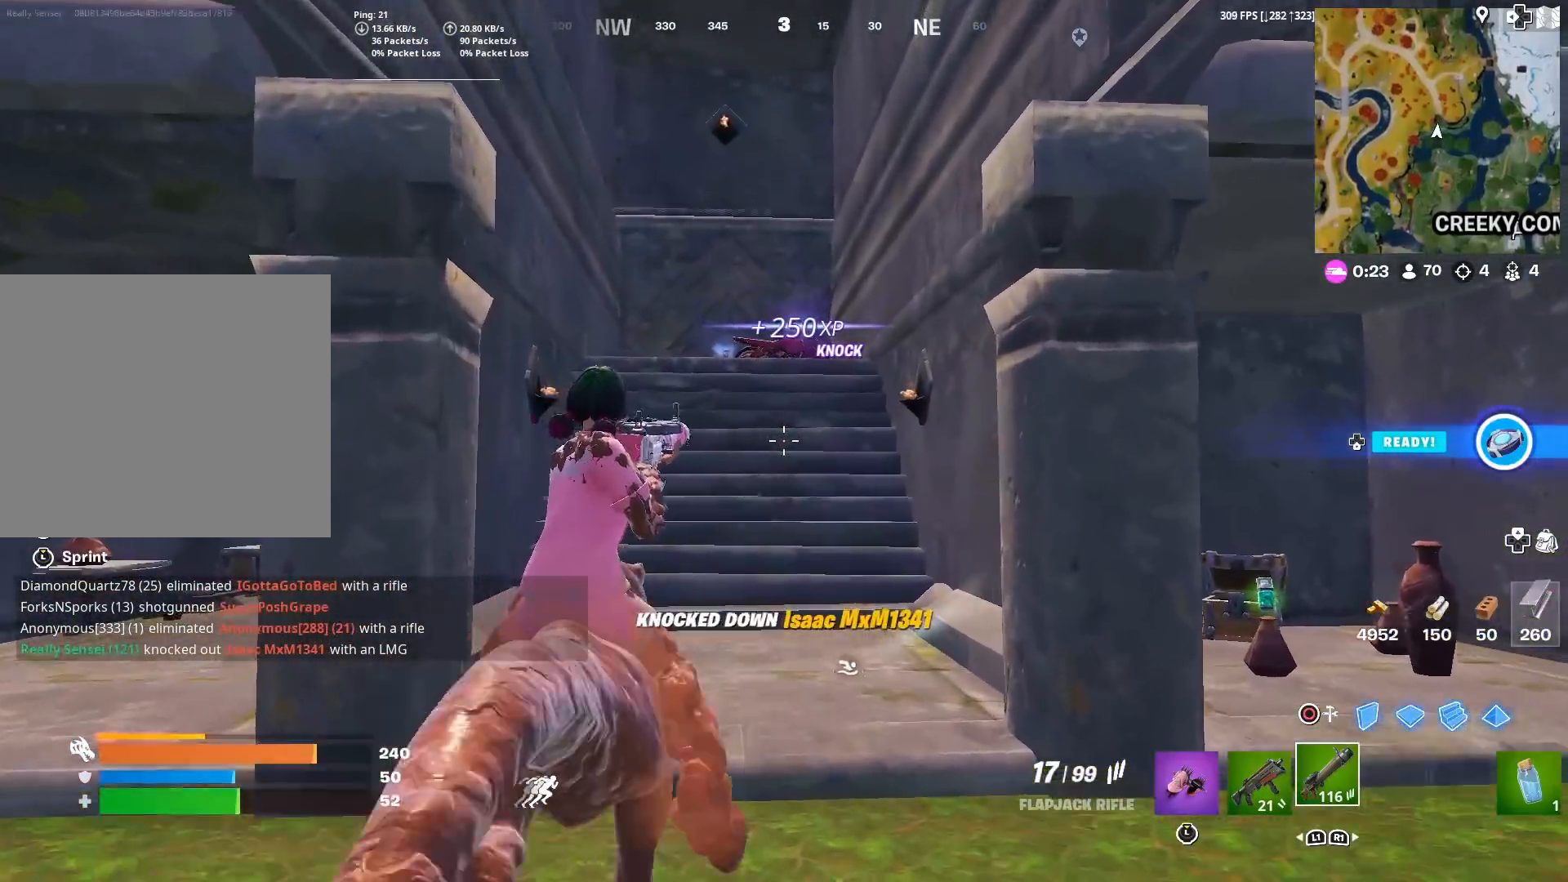
{"buttons": [], "left_stick": "up", "right_stick": "center", "events": []}